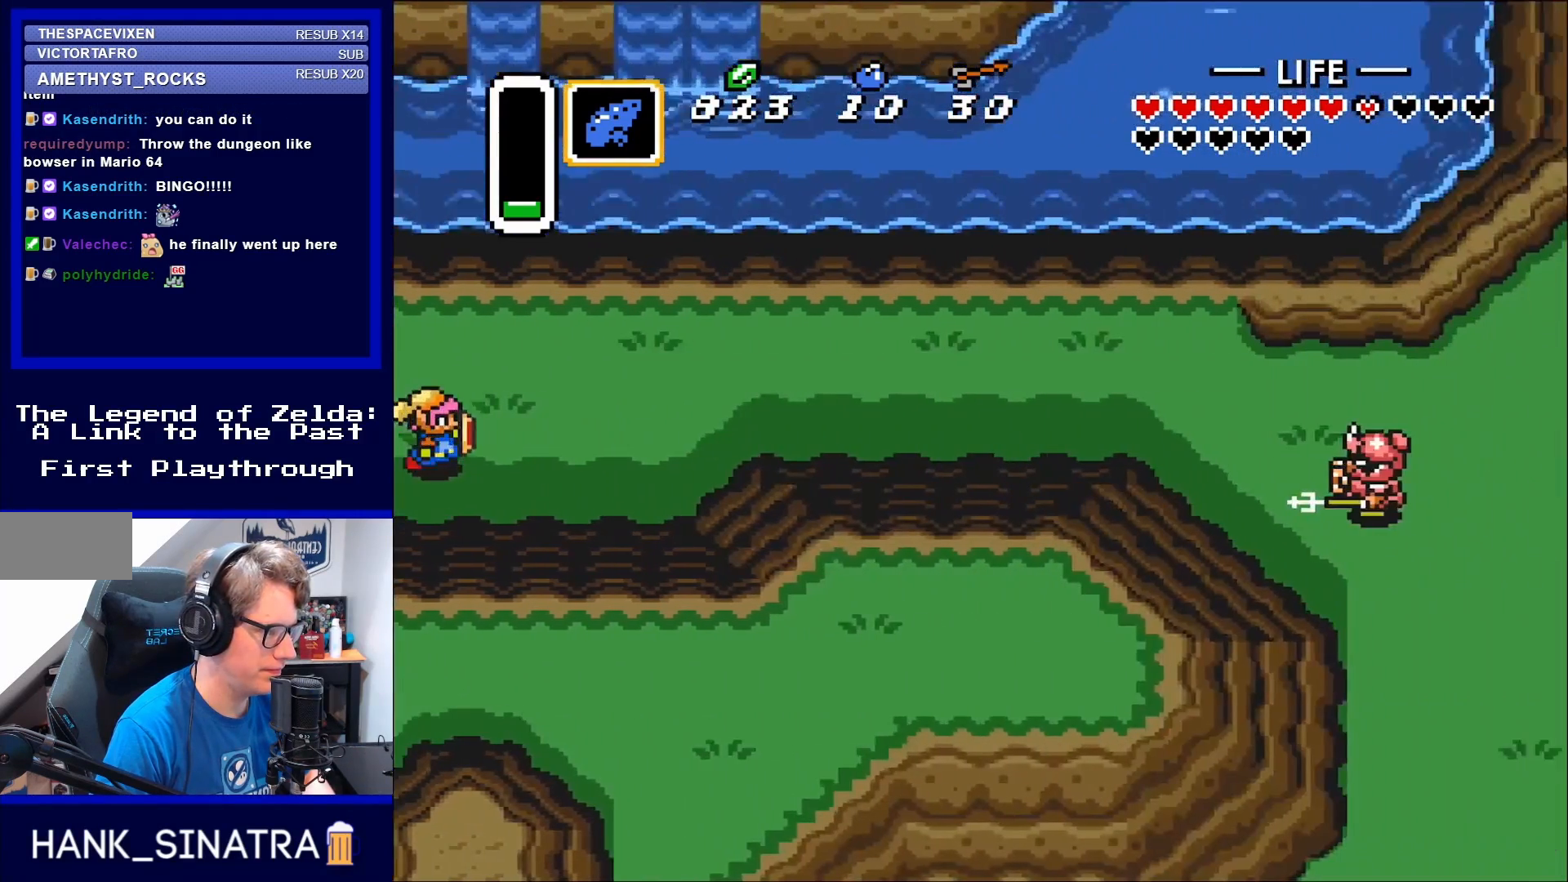
Gameplay with a controller (Nintendo layout); each line is a JSON object with the inputs held at the frame after it. "events" lists button and stick changes between this image and that frame as [ms after this image, input, new state], when the widget could be followed in between. Not read: L3 R3.
{"buttons": ["DPAD_RIGHT"], "events": [[167, "DPAD_UP", "down"], [367, "DPAD_UP", "up"]]}
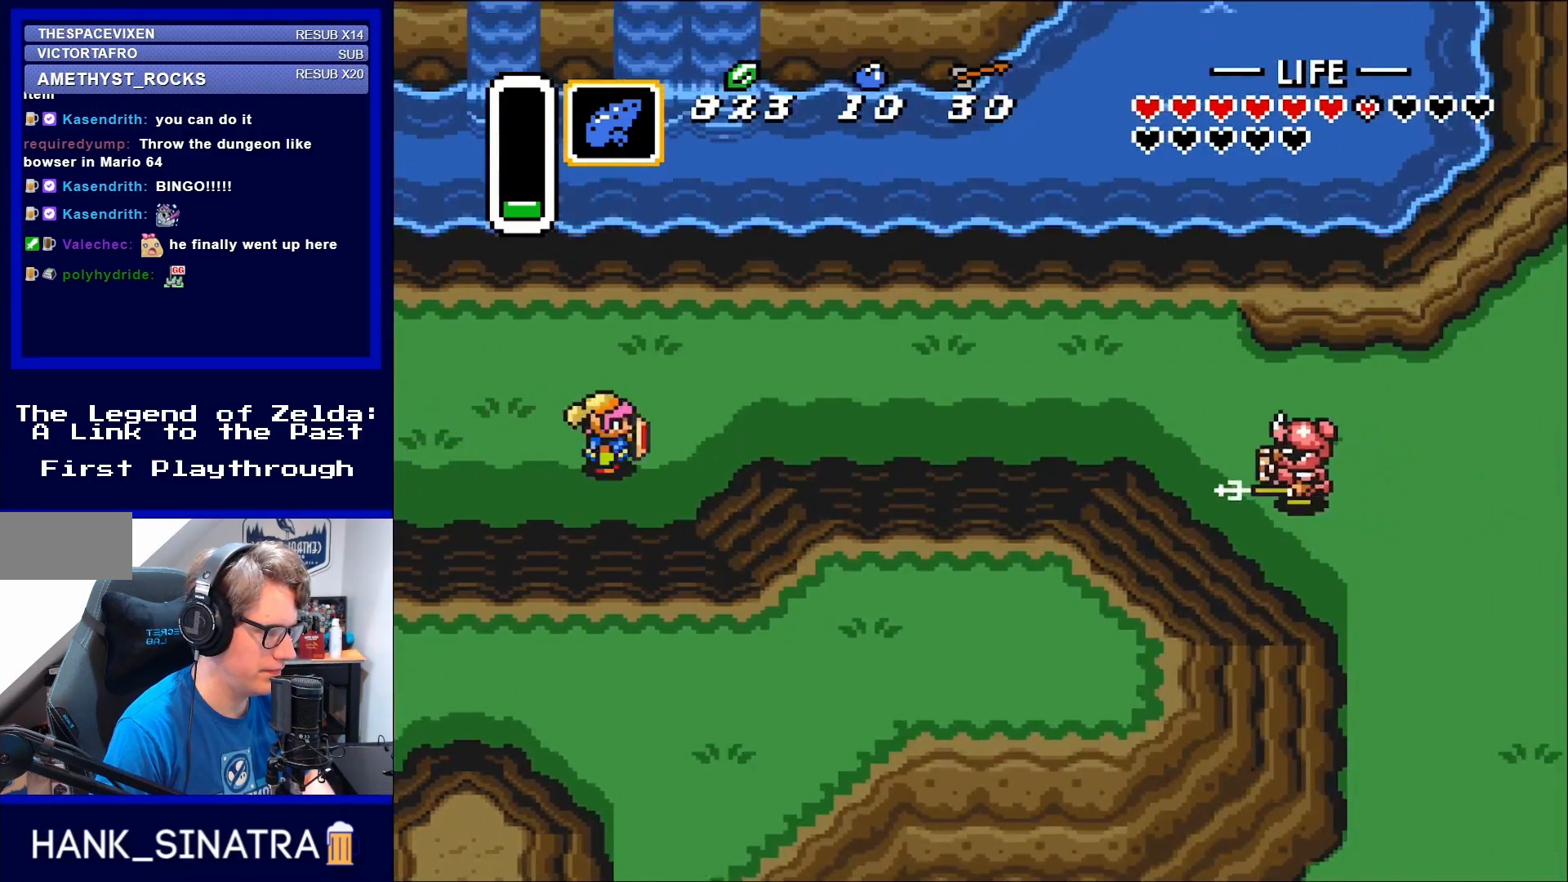
{"buttons": ["DPAD_RIGHT"], "events": [[117, "DPAD_UP", "down"], [383, "DPAD_UP", "up"]]}
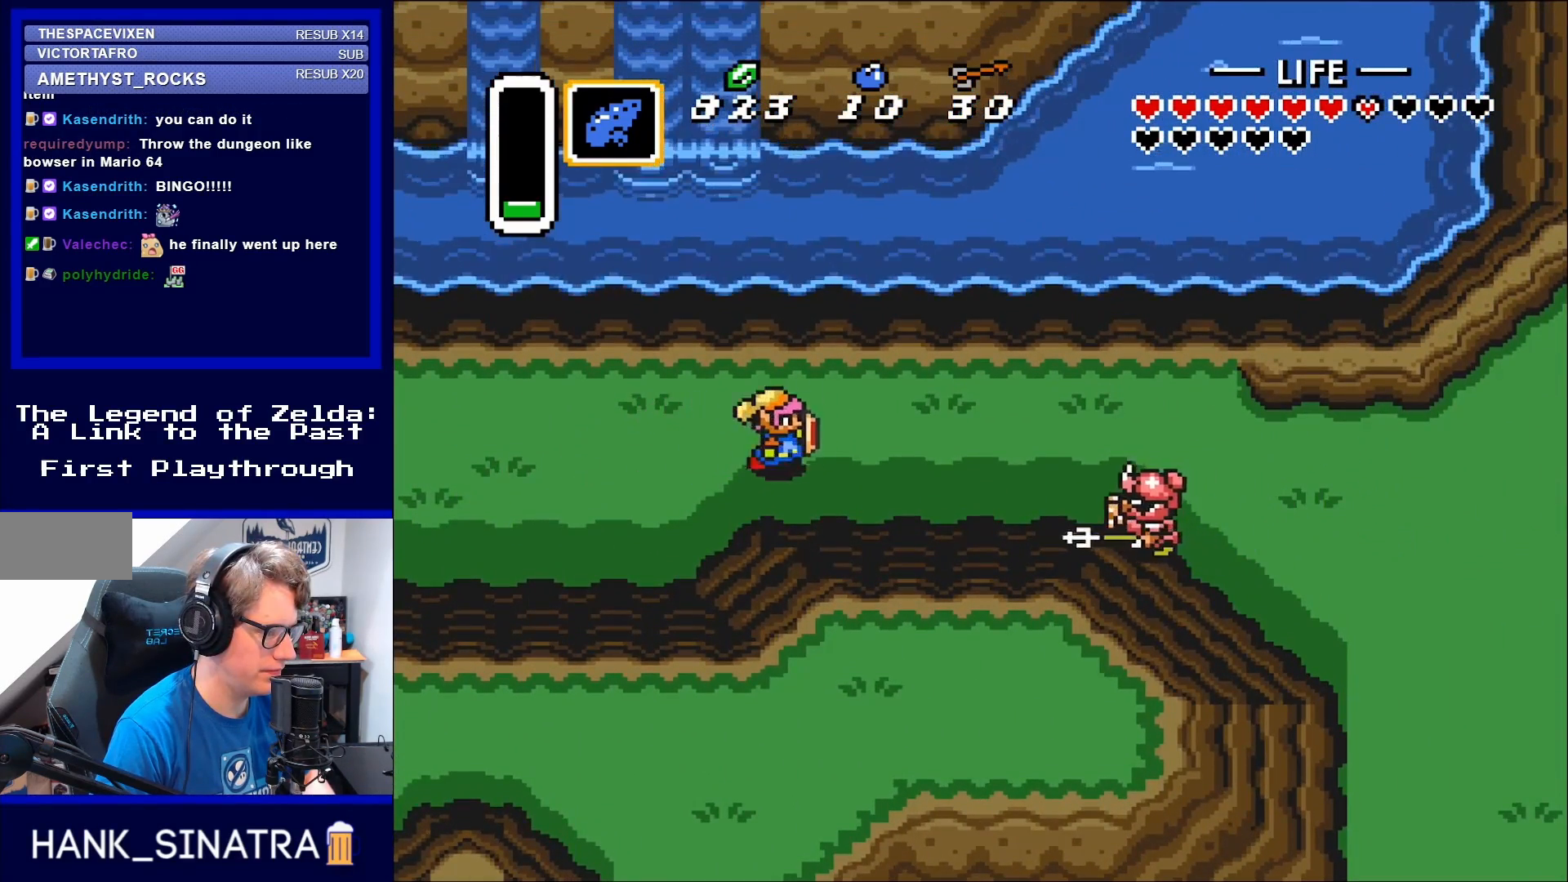
{"buttons": ["DPAD_RIGHT"], "events": []}
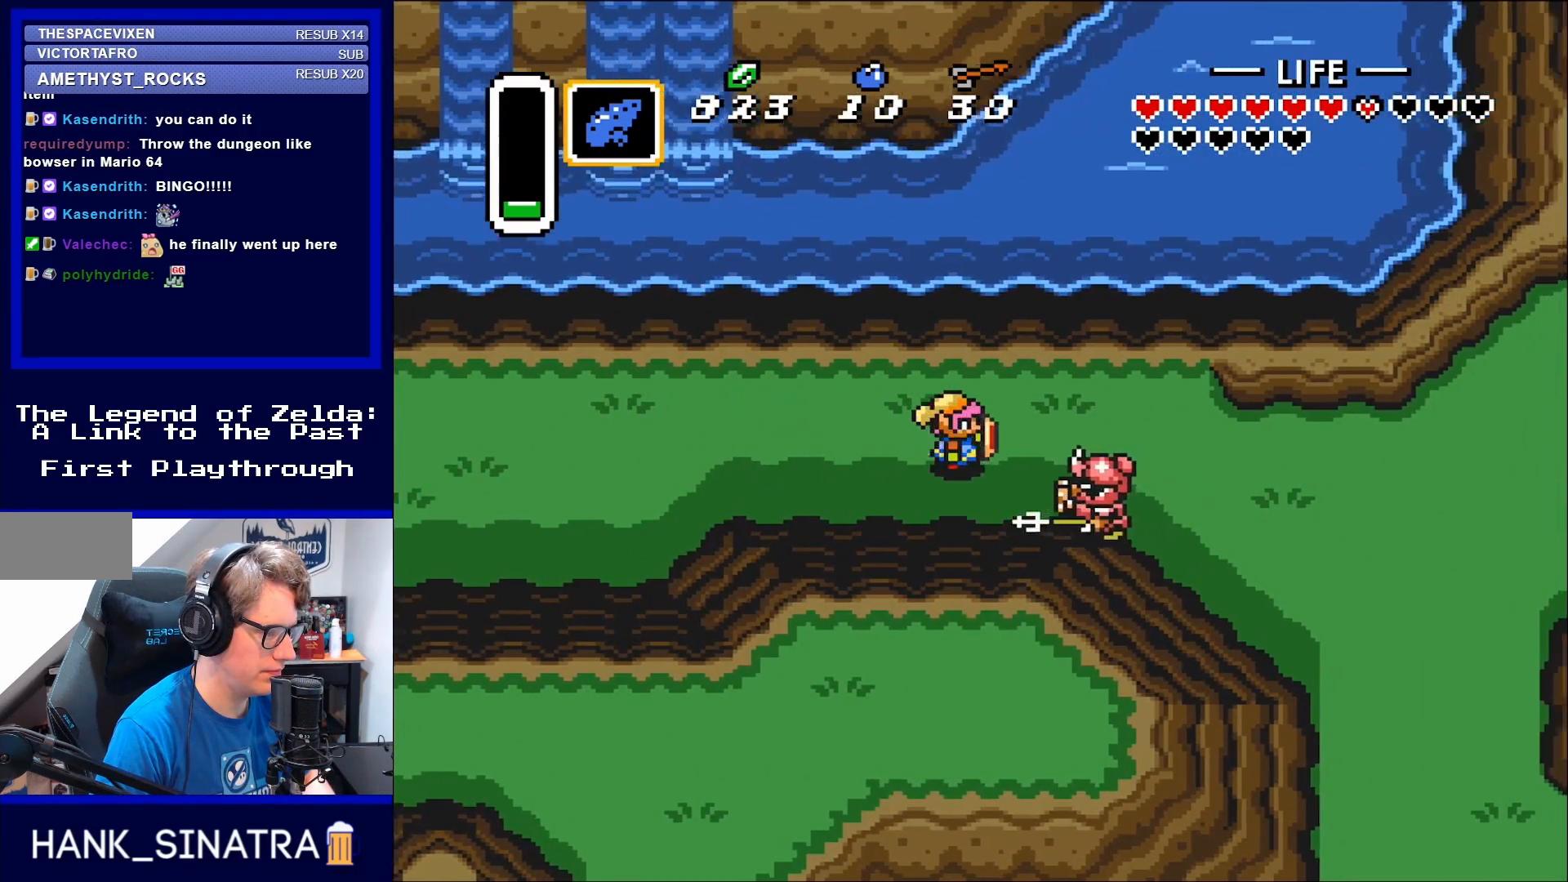
{"buttons": ["DPAD_RIGHT"], "events": [[200, "B", "down"], [367, "B", "up"]]}
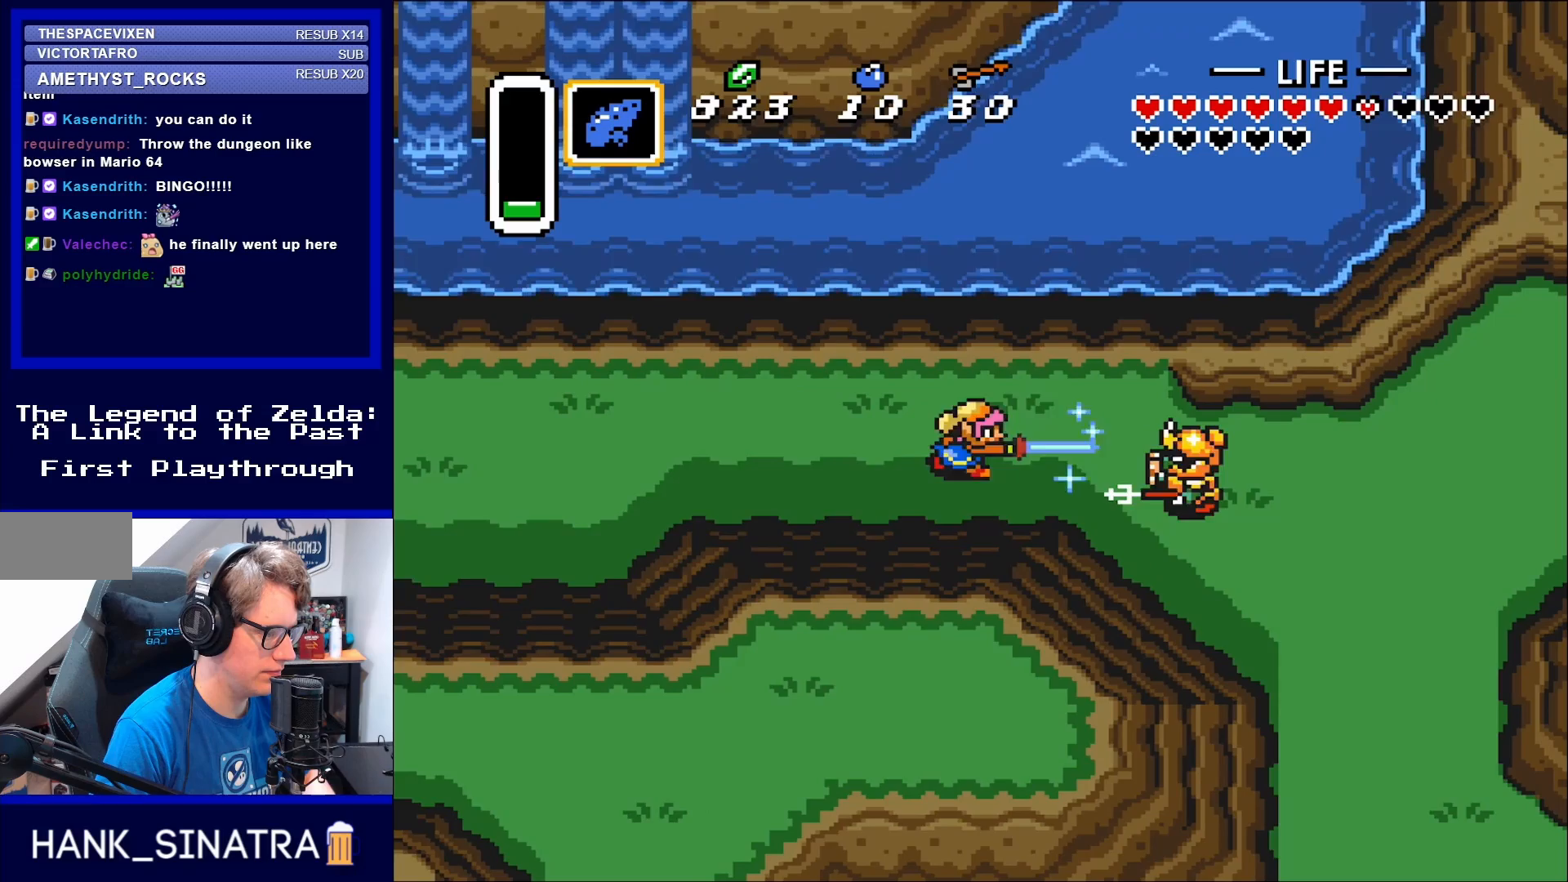
{"buttons": ["DPAD_RIGHT"], "events": [[17, "B", "down"], [150, "B", "up"], [317, "B", "down"], [433, "B", "up"]]}
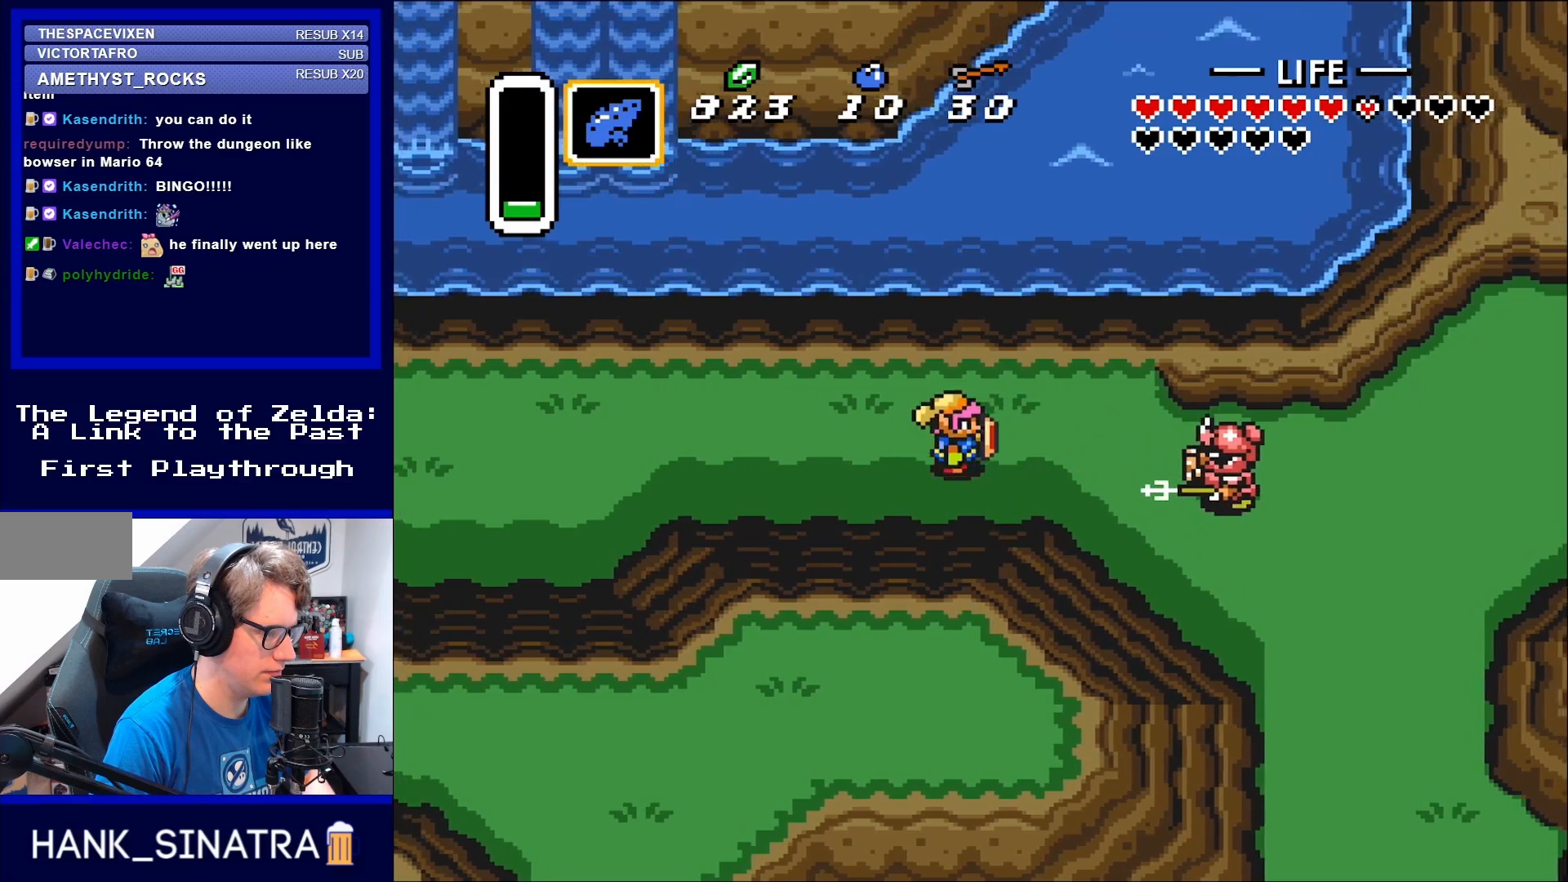
{"buttons": ["DPAD_RIGHT"], "events": [[167, "B", "down"], [317, "B", "up"]]}
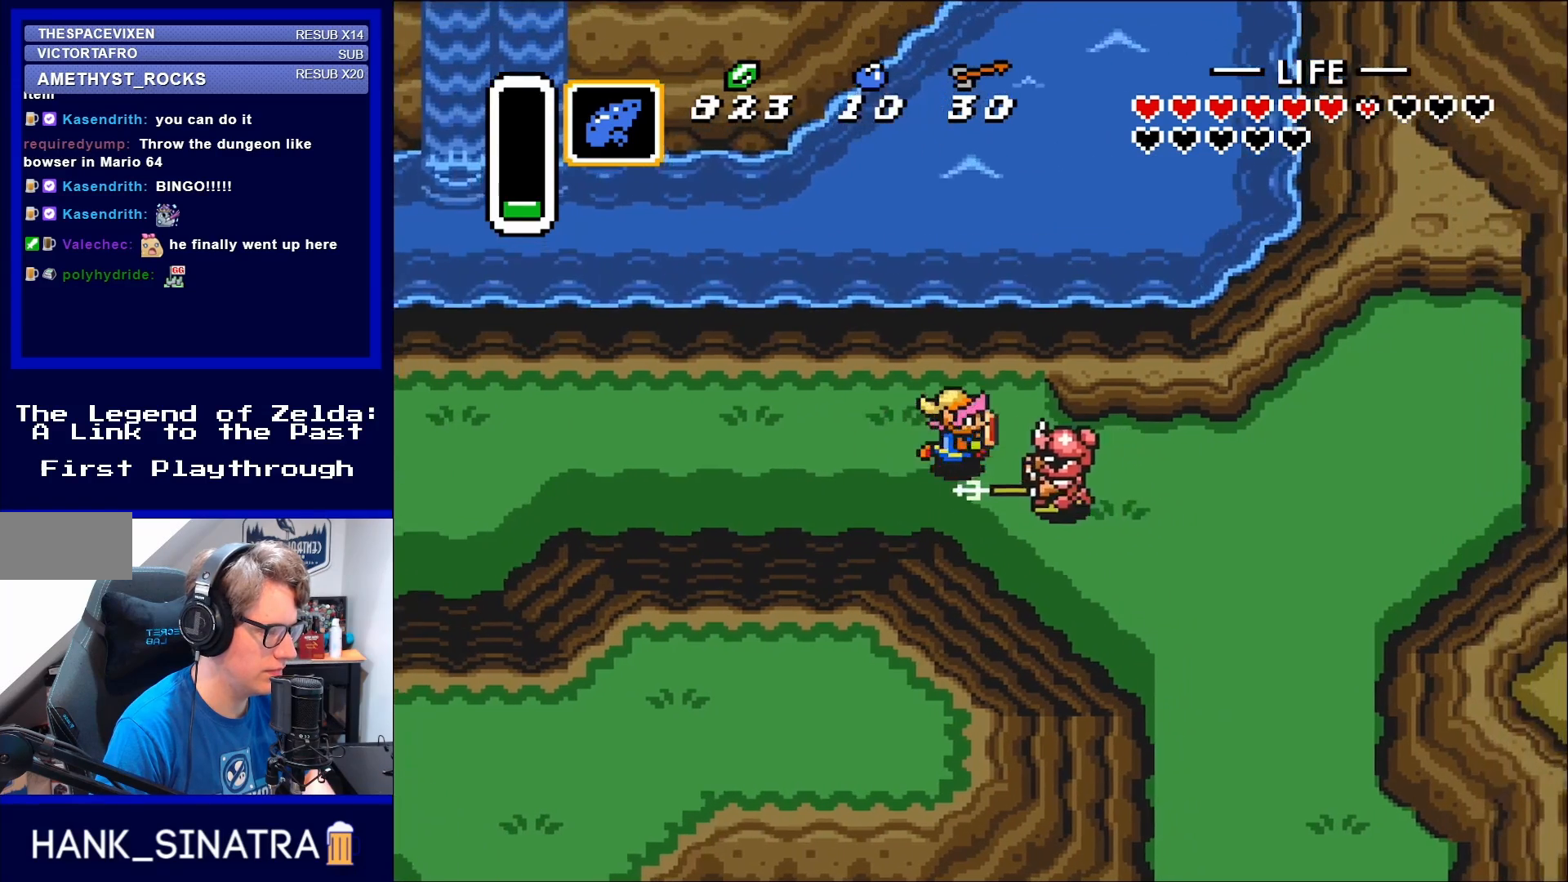
{"buttons": ["DPAD_RIGHT"], "events": [[83, "DPAD_UP", "down"], [133, "B", "down"], [133, "DPAD_UP", "up"], [267, "B", "up"]]}
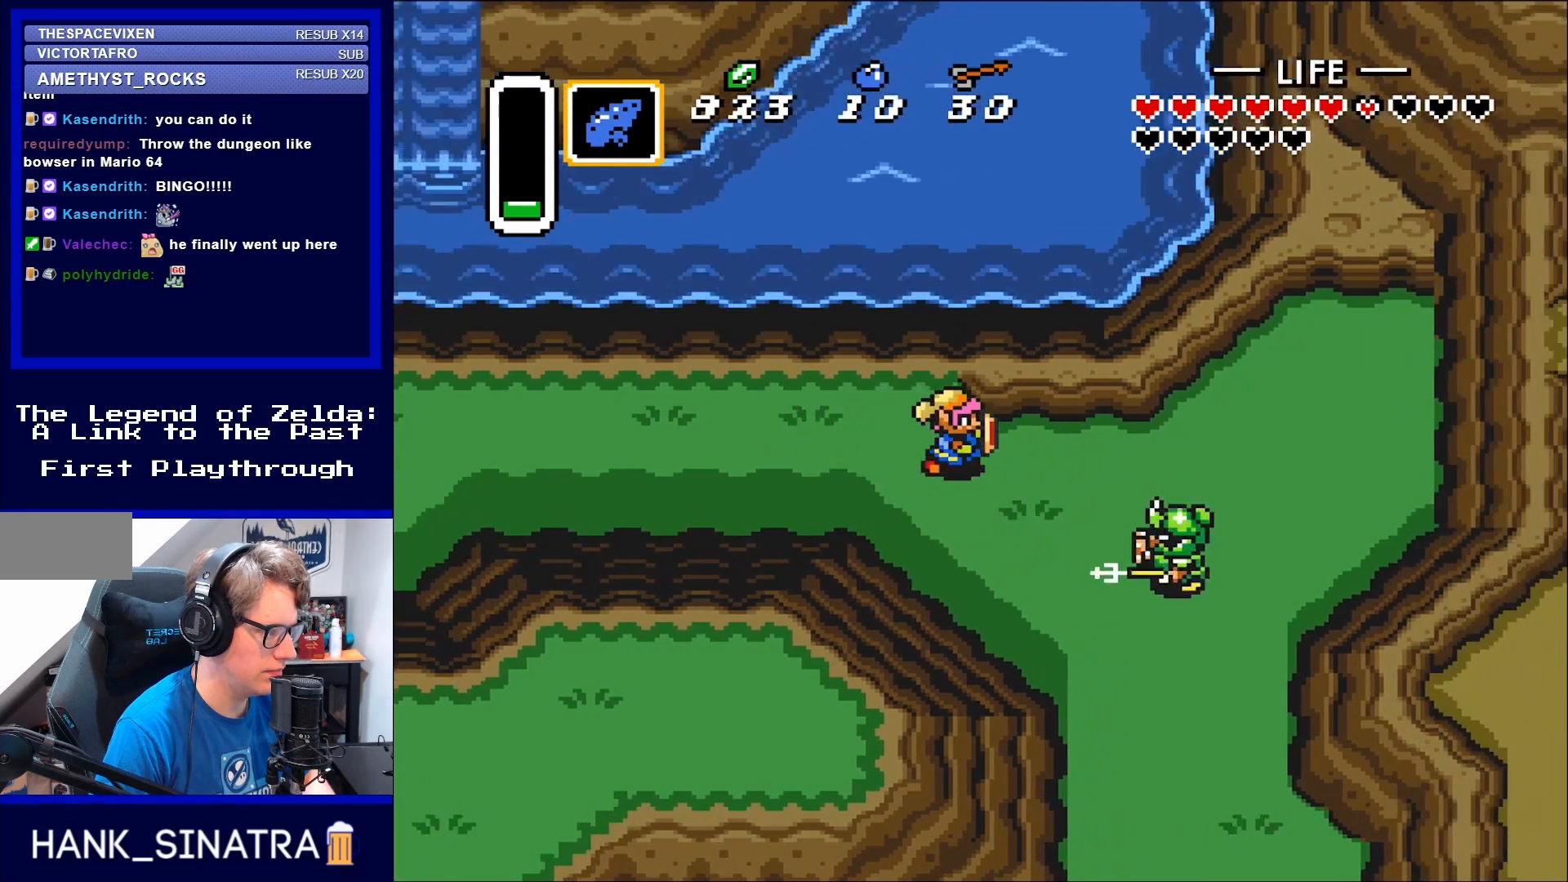
{"buttons": ["DPAD_RIGHT"], "events": [[167, "DPAD_DOWN", "down"], [267, "DPAD_DOWN", "up"], [317, "B", "down"], [433, "B", "up"]]}
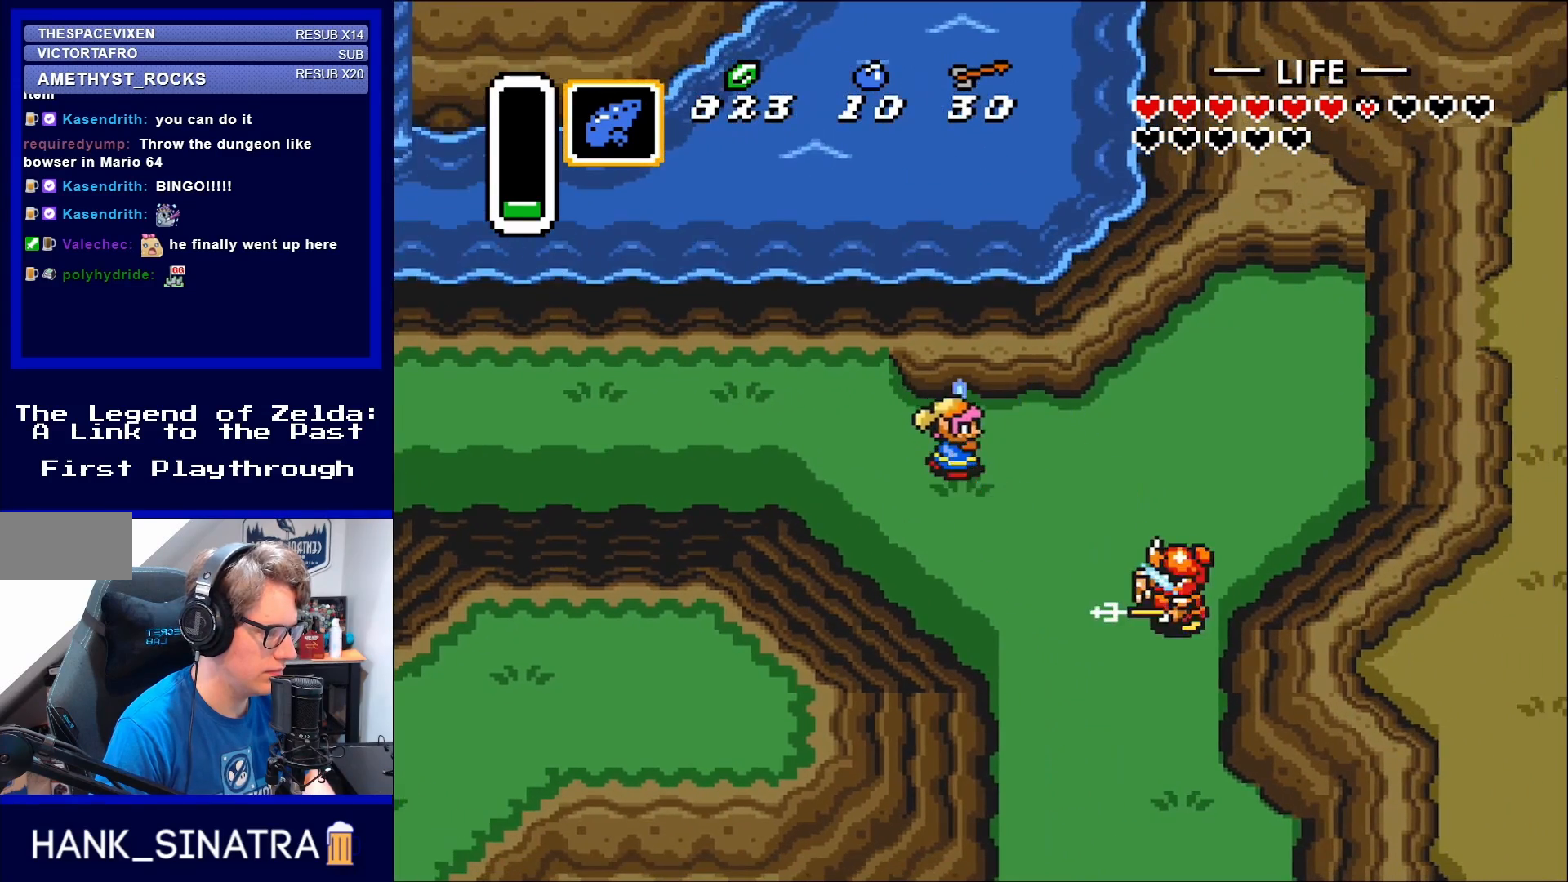
{"buttons": ["DPAD_DOWN", "DPAD_RIGHT"], "events": [[117, "B", "down"], [250, "B", "up"], [383, "DPAD_DOWN", "down"]]}
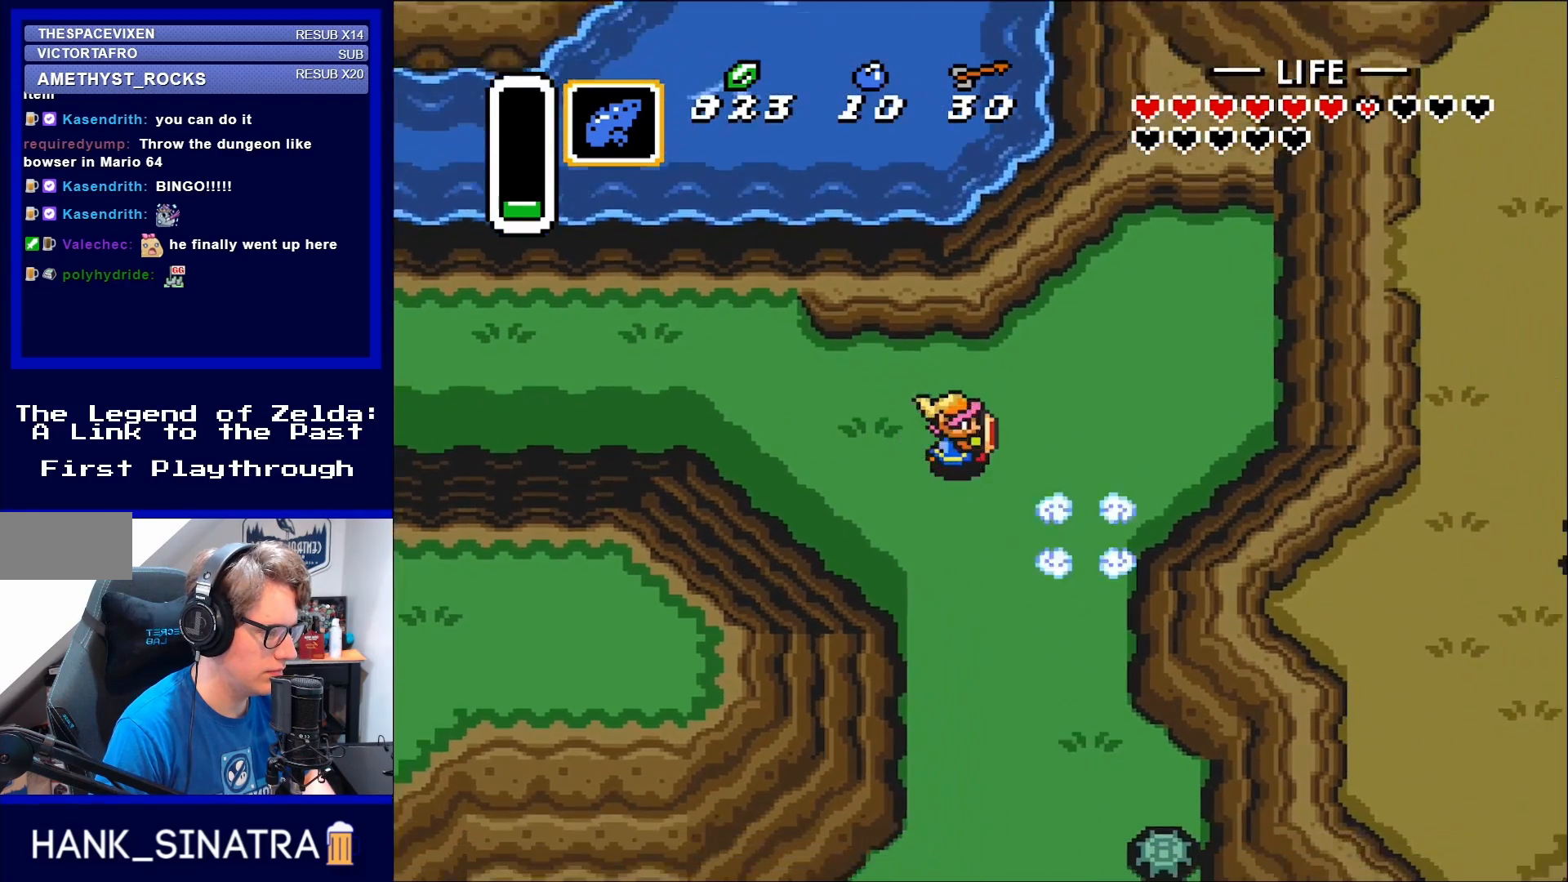
{"buttons": ["DPAD_DOWN"], "events": [[467, "DPAD_RIGHT", "up"]]}
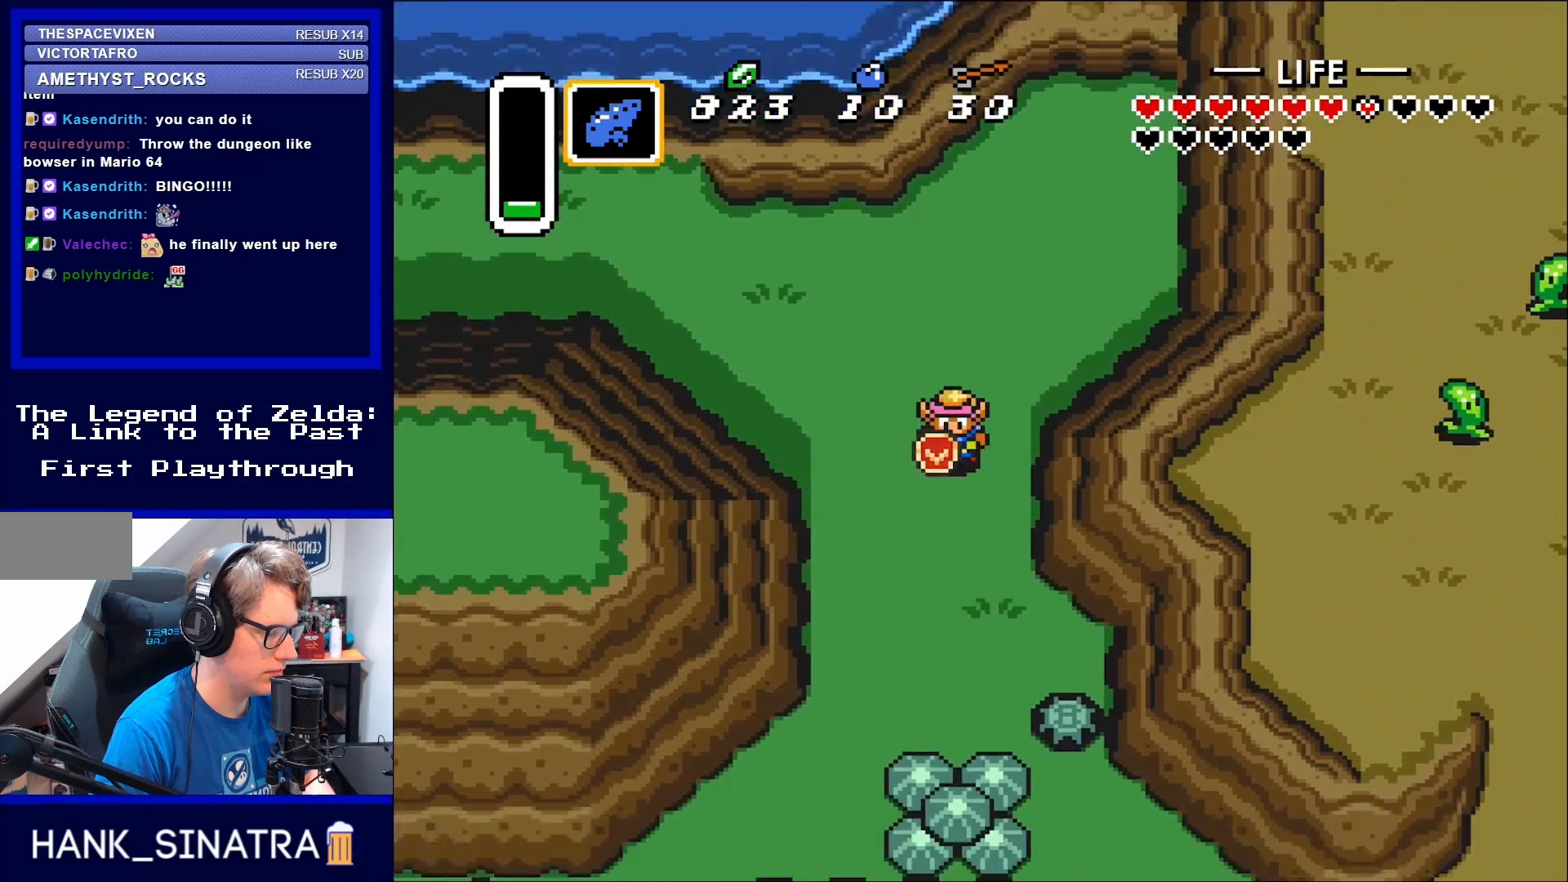
{"buttons": ["DPAD_DOWN"], "events": []}
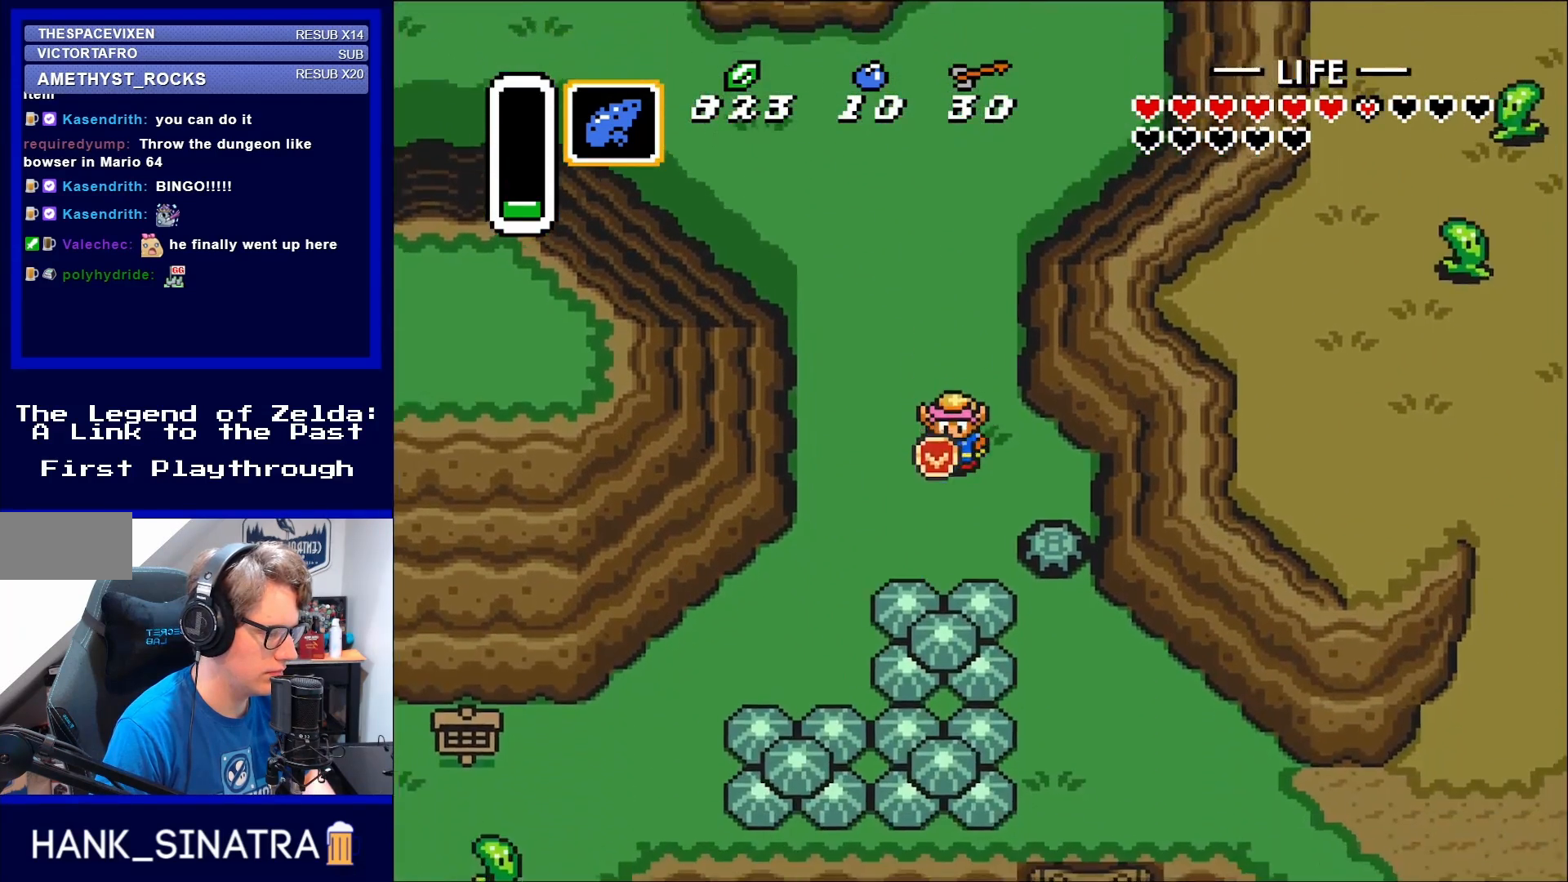
{"buttons": ["DPAD_DOWN", "DPAD_RIGHT"], "events": [[83, "DPAD_RIGHT", "down"]]}
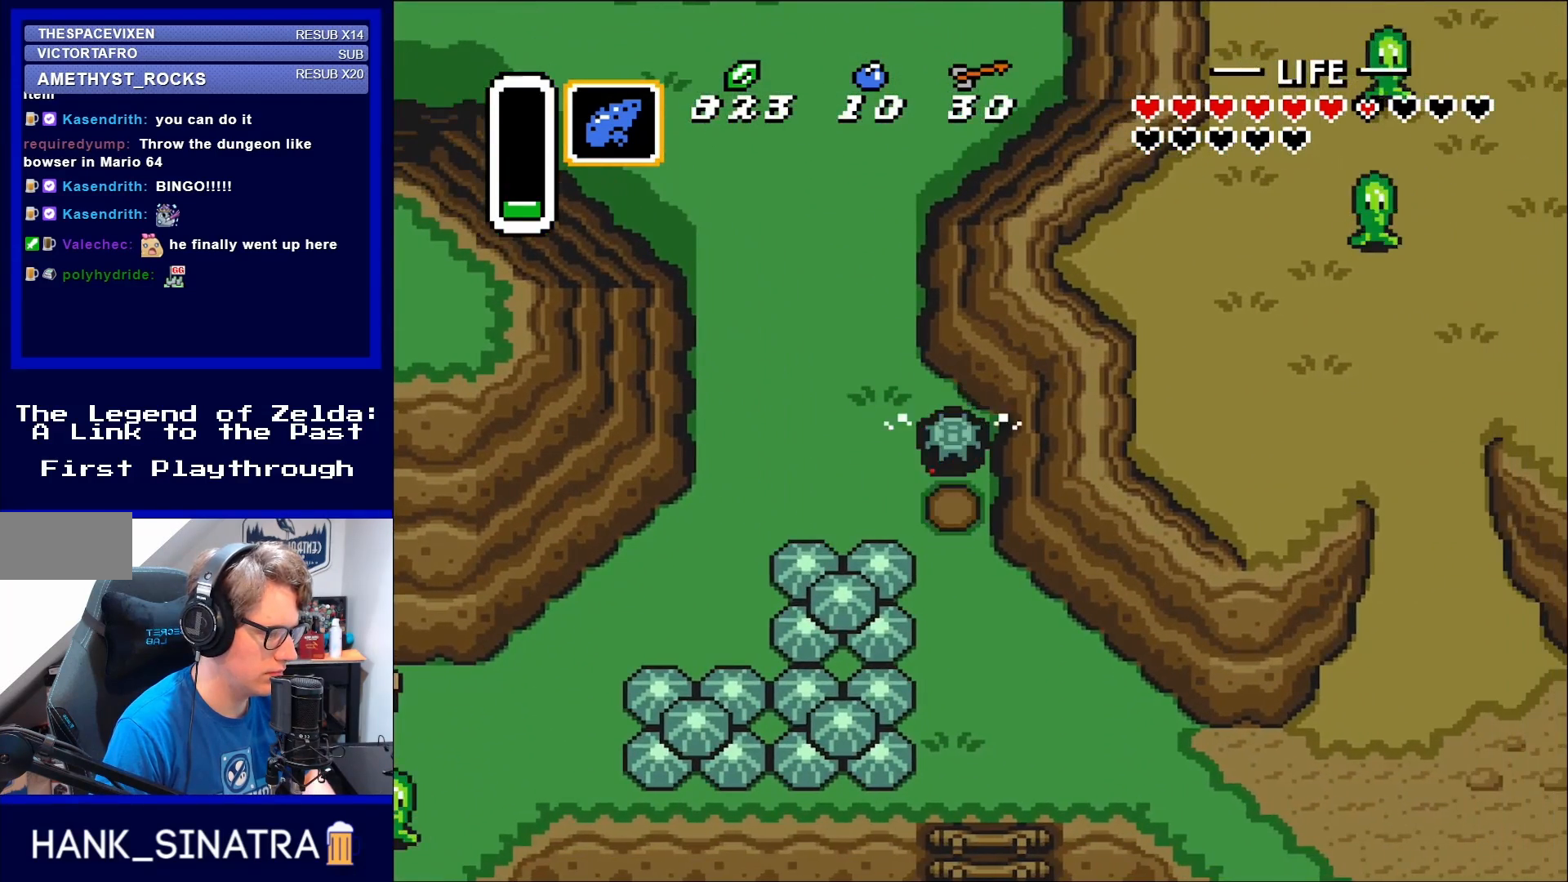
{"buttons": ["A", "DPAD_DOWN"], "events": [[17, "A", "down"], [17, "DPAD_RIGHT", "up"], [117, "A", "up"], [467, "A", "down"]]}
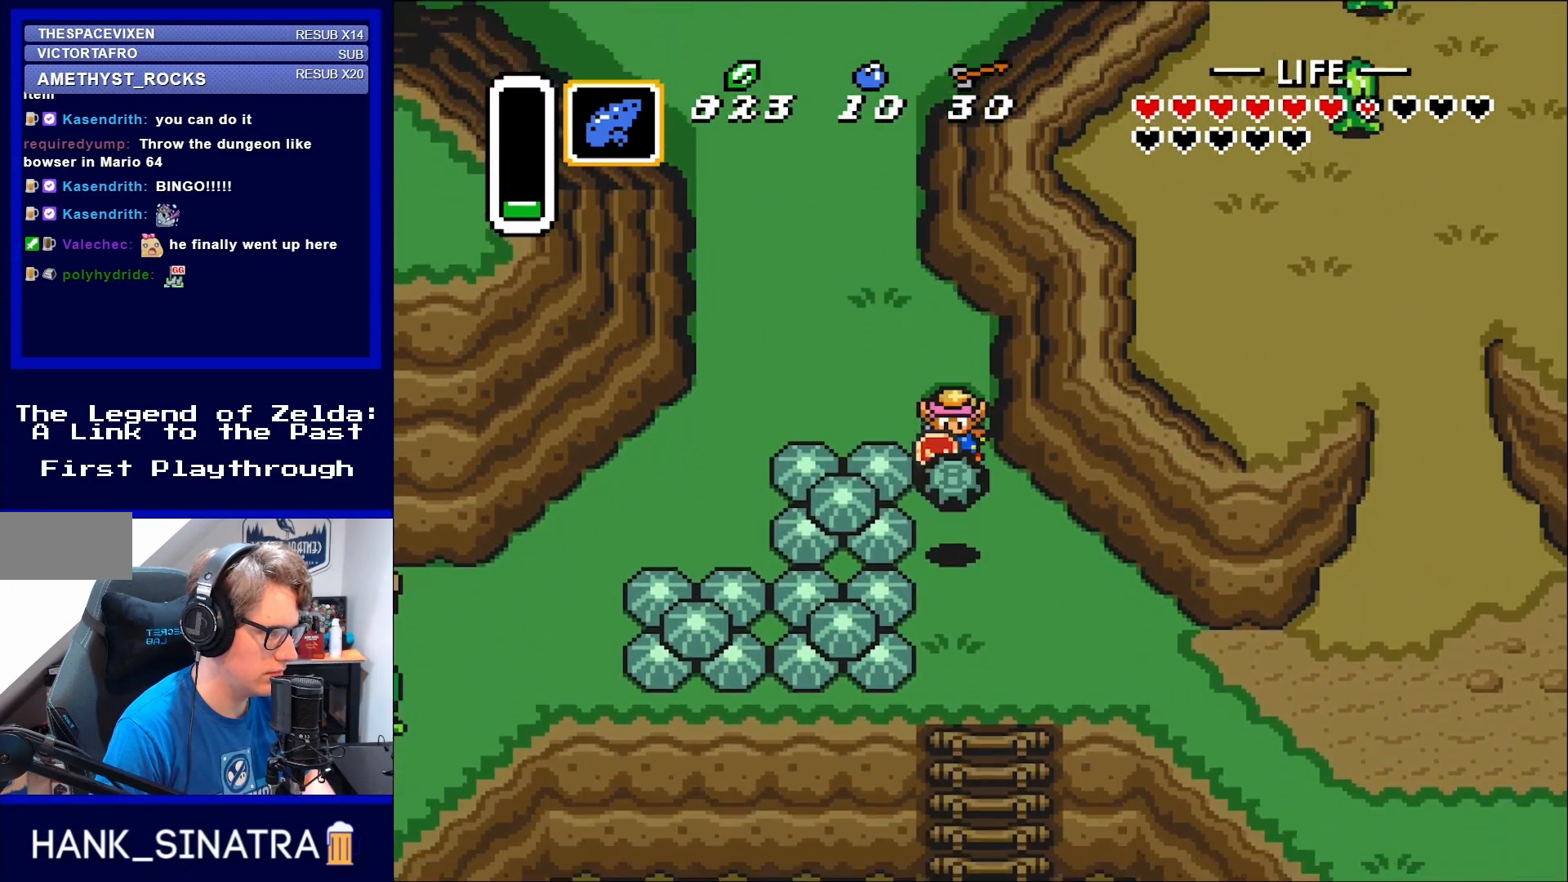
{"buttons": ["DPAD_LEFT"], "events": [[83, "A", "up"], [467, "DPAD_DOWN", "up"], [467, "DPAD_LEFT", "down"]]}
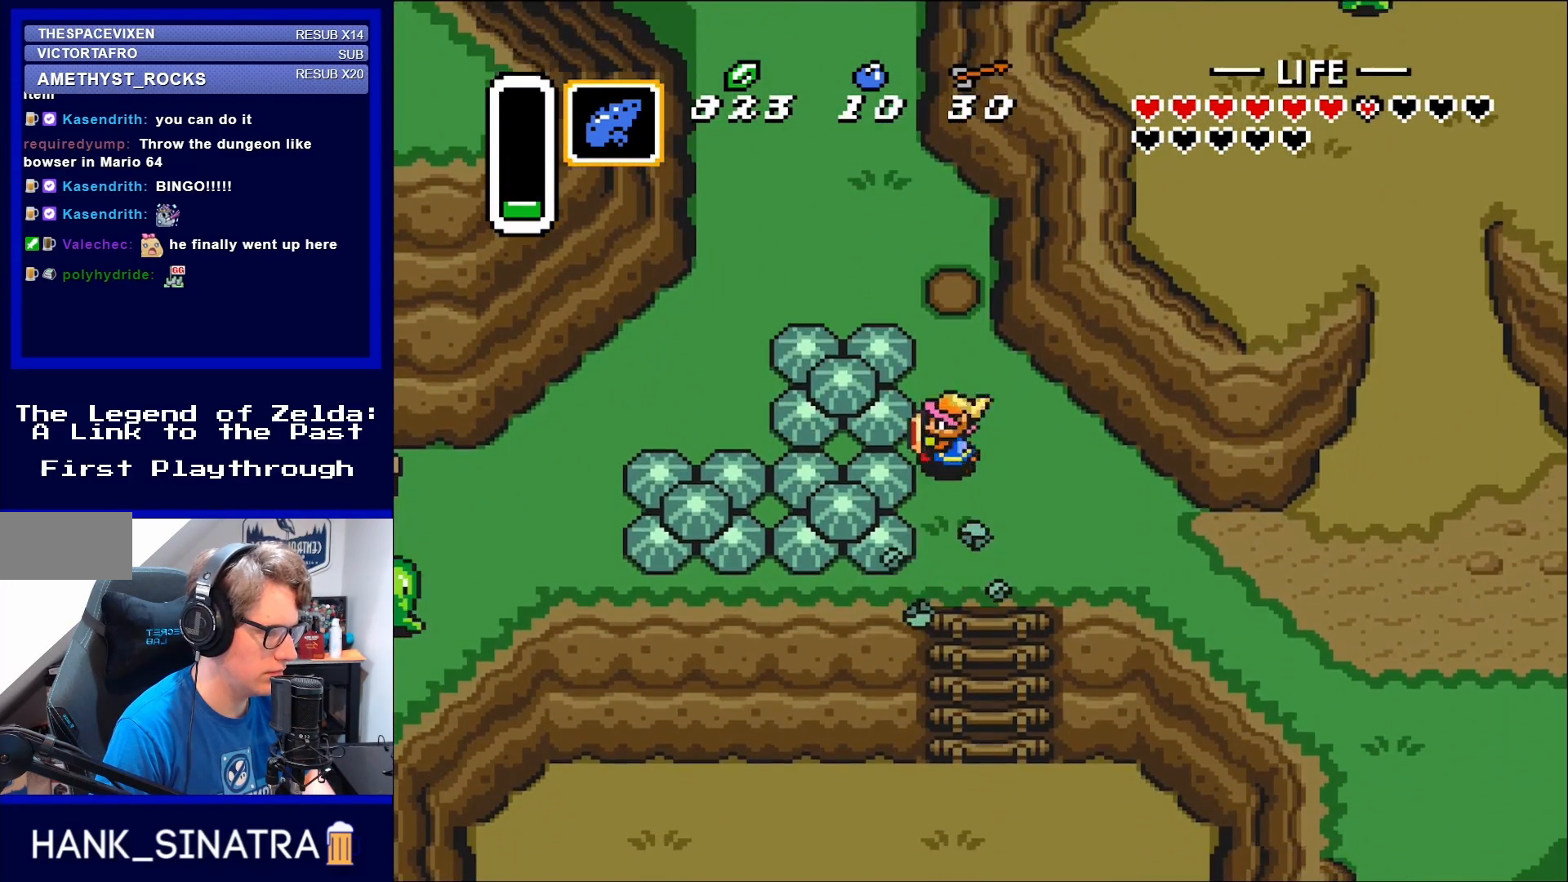
{"buttons": ["DPAD_DOWN", "DPAD_RIGHT"], "events": [[350, "DPAD_DOWN", "down"], [350, "DPAD_LEFT", "up"], [350, "DPAD_RIGHT", "down"], [383, "DPAD_DOWN", "up"], [433, "DPAD_DOWN", "down"]]}
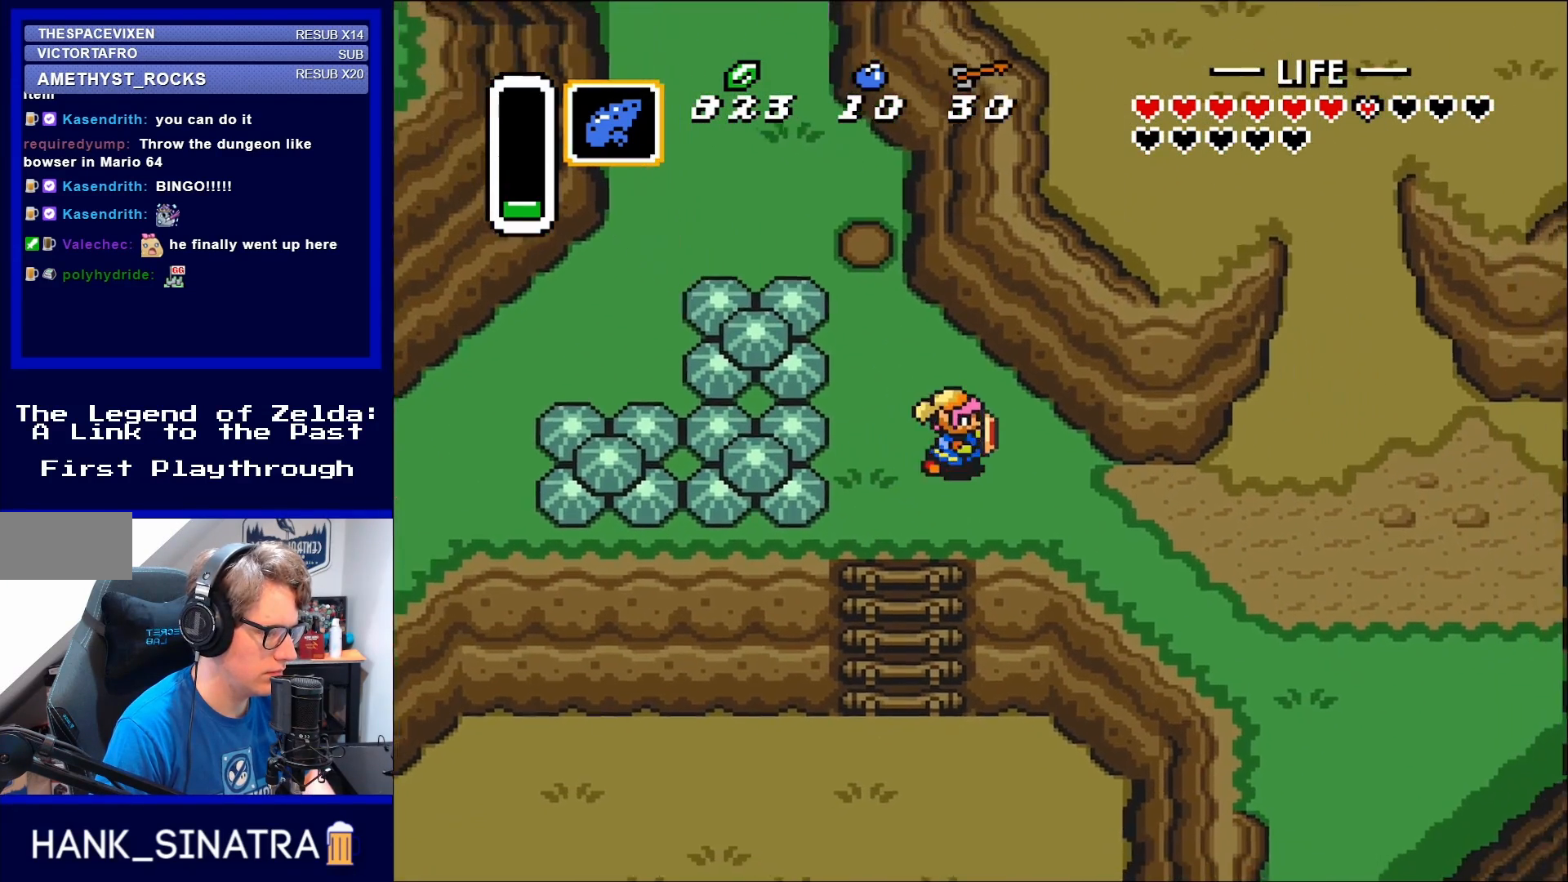
{"buttons": ["DPAD_DOWN", "DPAD_RIGHT"], "events": []}
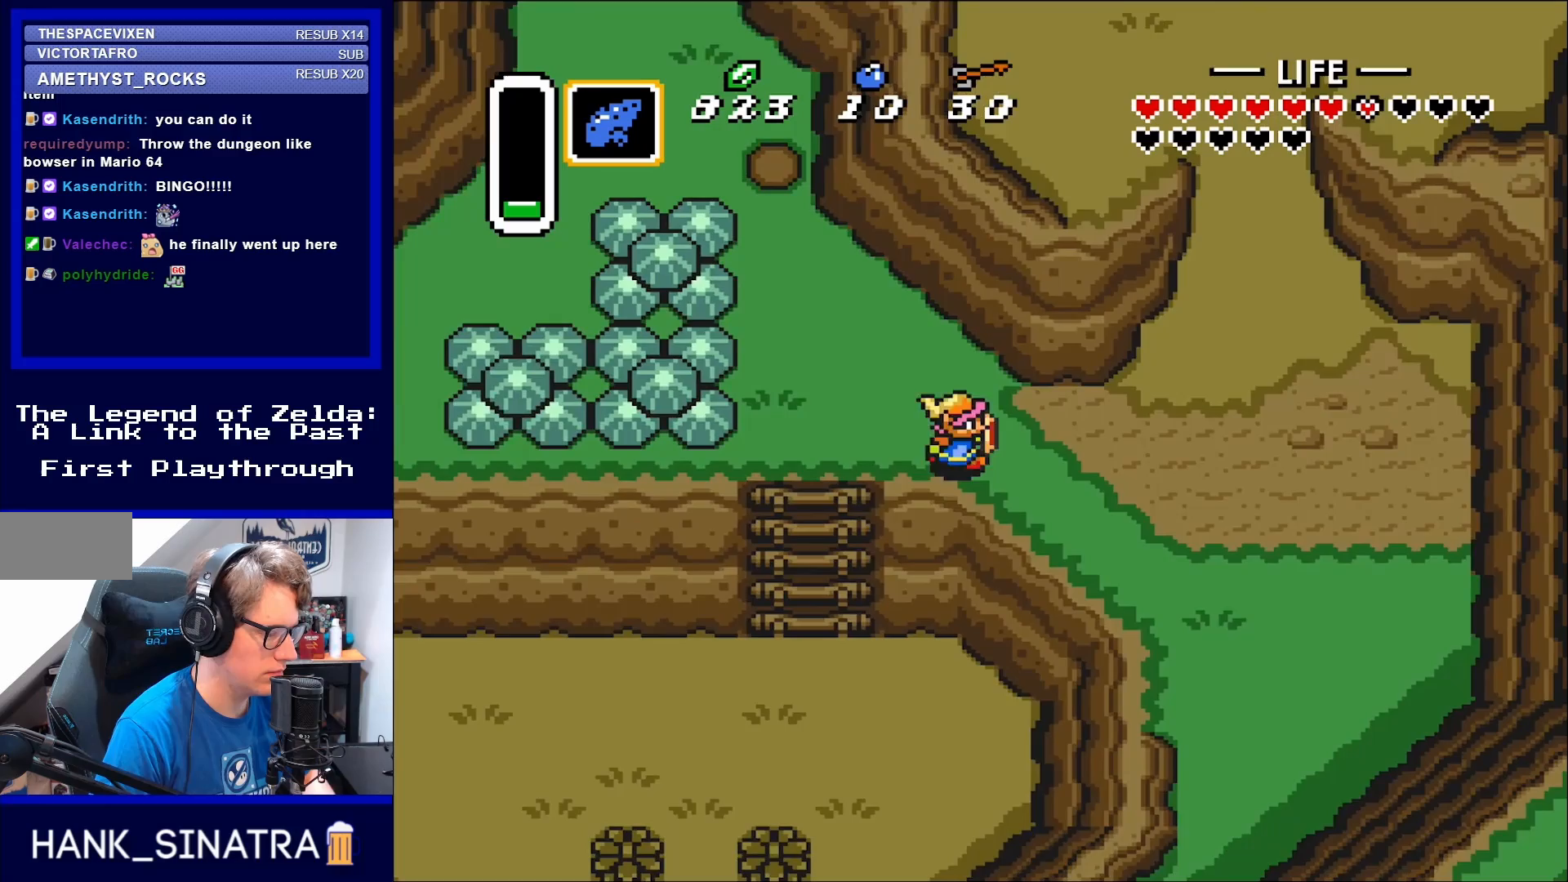
{"buttons": ["DPAD_RIGHT"], "events": [[350, "DPAD_DOWN", "up"]]}
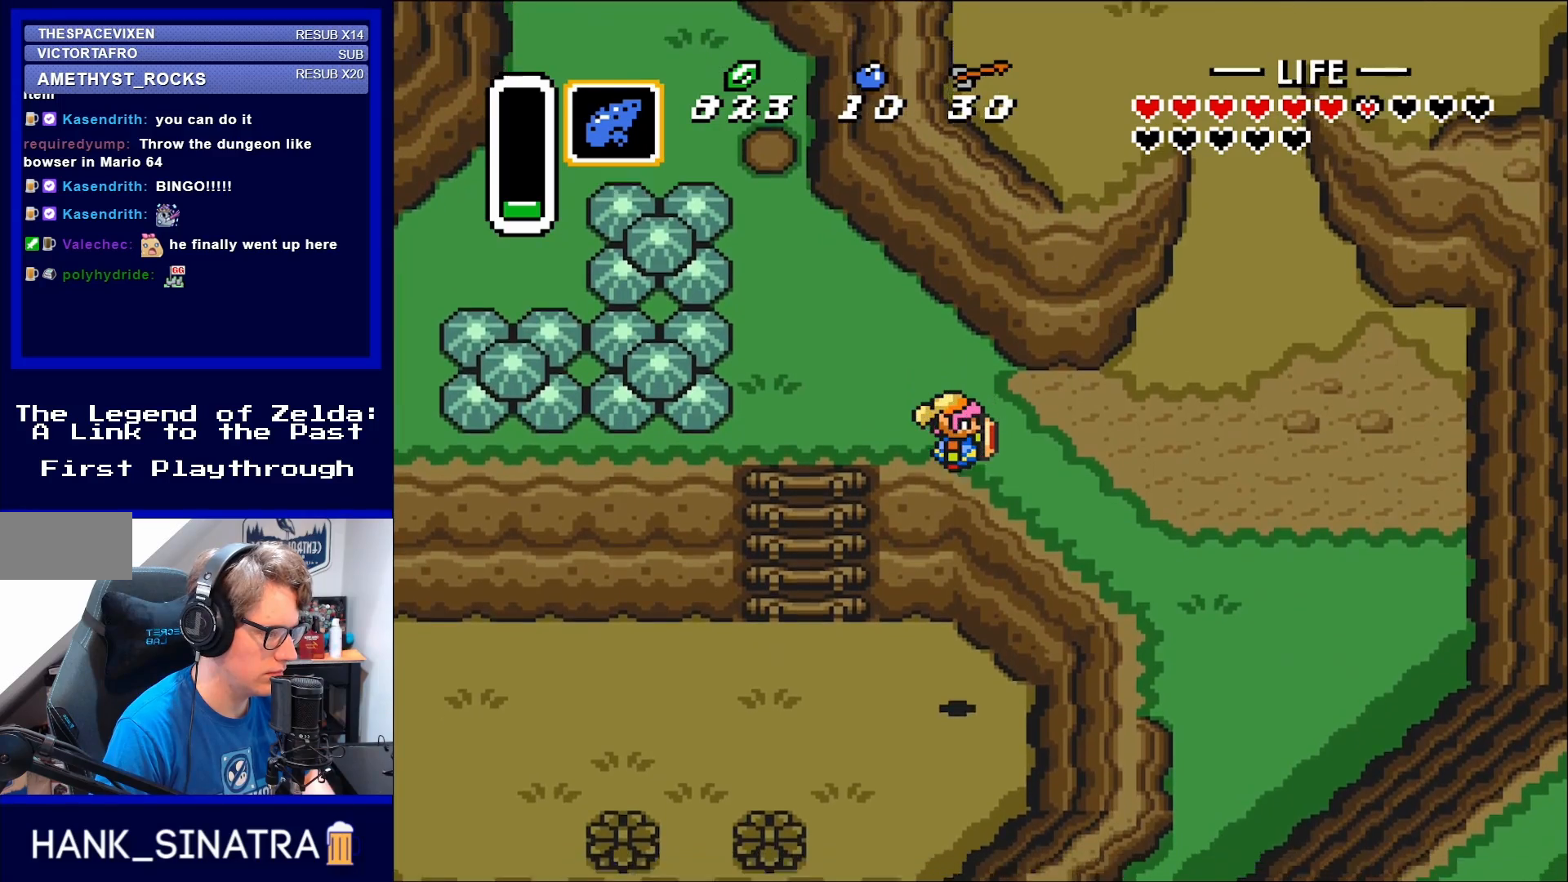
{"buttons": ["DPAD_LEFT"], "events": [[383, "DPAD_LEFT", "down"], [383, "DPAD_RIGHT", "up"]]}
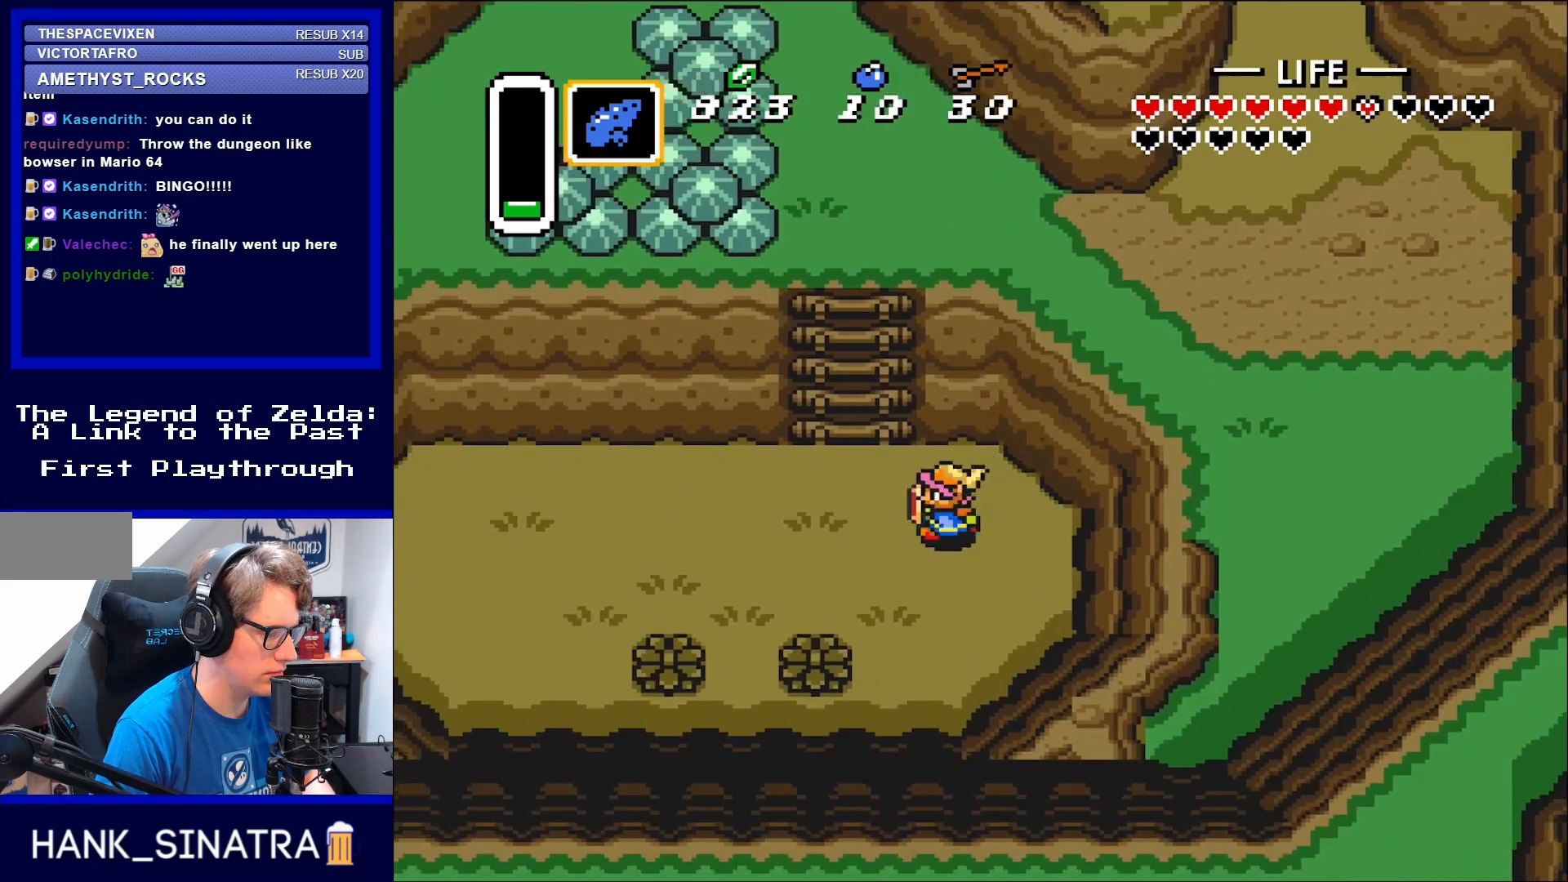
{"buttons": ["DPAD_LEFT"], "events": [[117, "DPAD_DOWN", "down"], [400, "DPAD_DOWN", "up"]]}
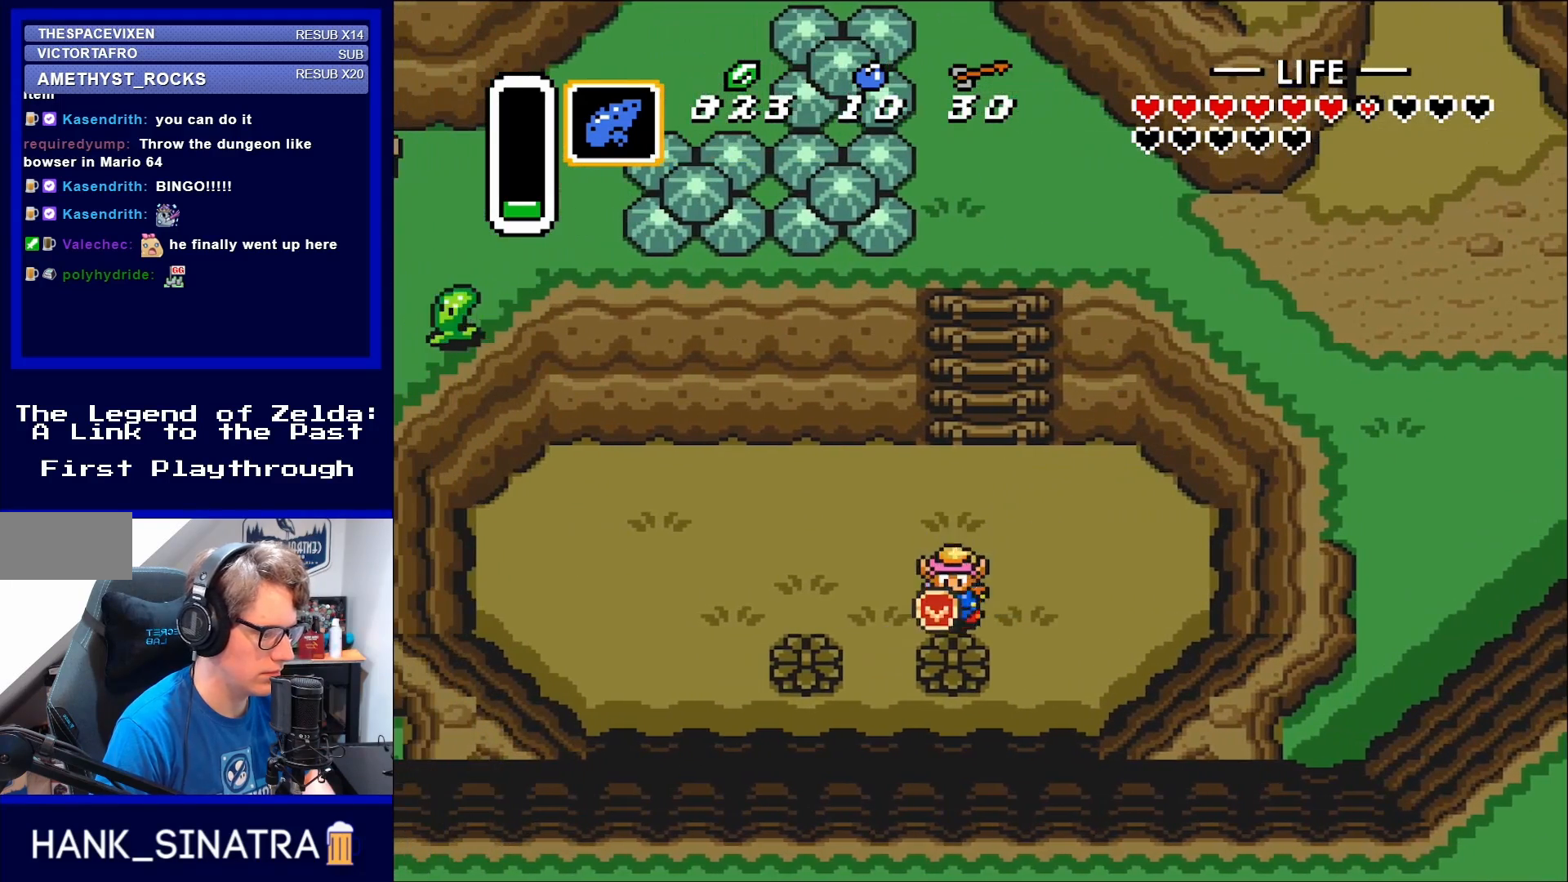
{"buttons": ["DPAD_LEFT"], "events": [[50, "DPAD_DOWN", "down"], [83, "DPAD_LEFT", "up"], [133, "B", "down"], [233, "B", "up"], [283, "DPAD_DOWN", "up"], [283, "DPAD_LEFT", "down"]]}
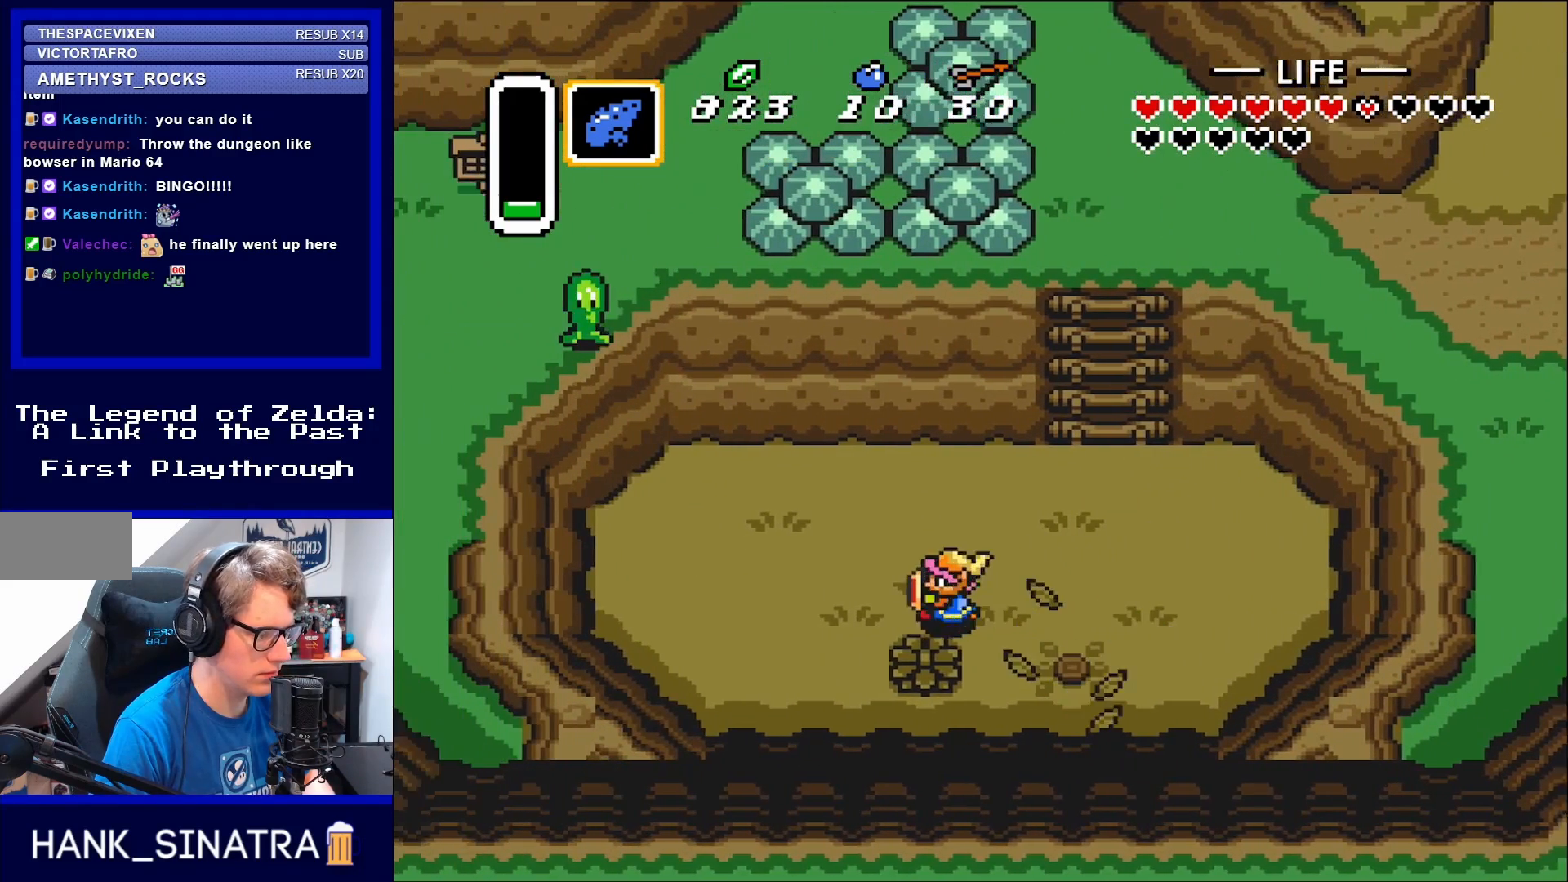
{"buttons": ["DPAD_RIGHT"], "events": [[150, "DPAD_DOWN", "down"], [167, "DPAD_LEFT", "up"], [233, "B", "down"], [317, "DPAD_RIGHT", "down"], [350, "DPAD_DOWN", "up"], [383, "B", "up"], [383, "DPAD_RIGHT", "up"], [400, "DPAD_RIGHT", "down"]]}
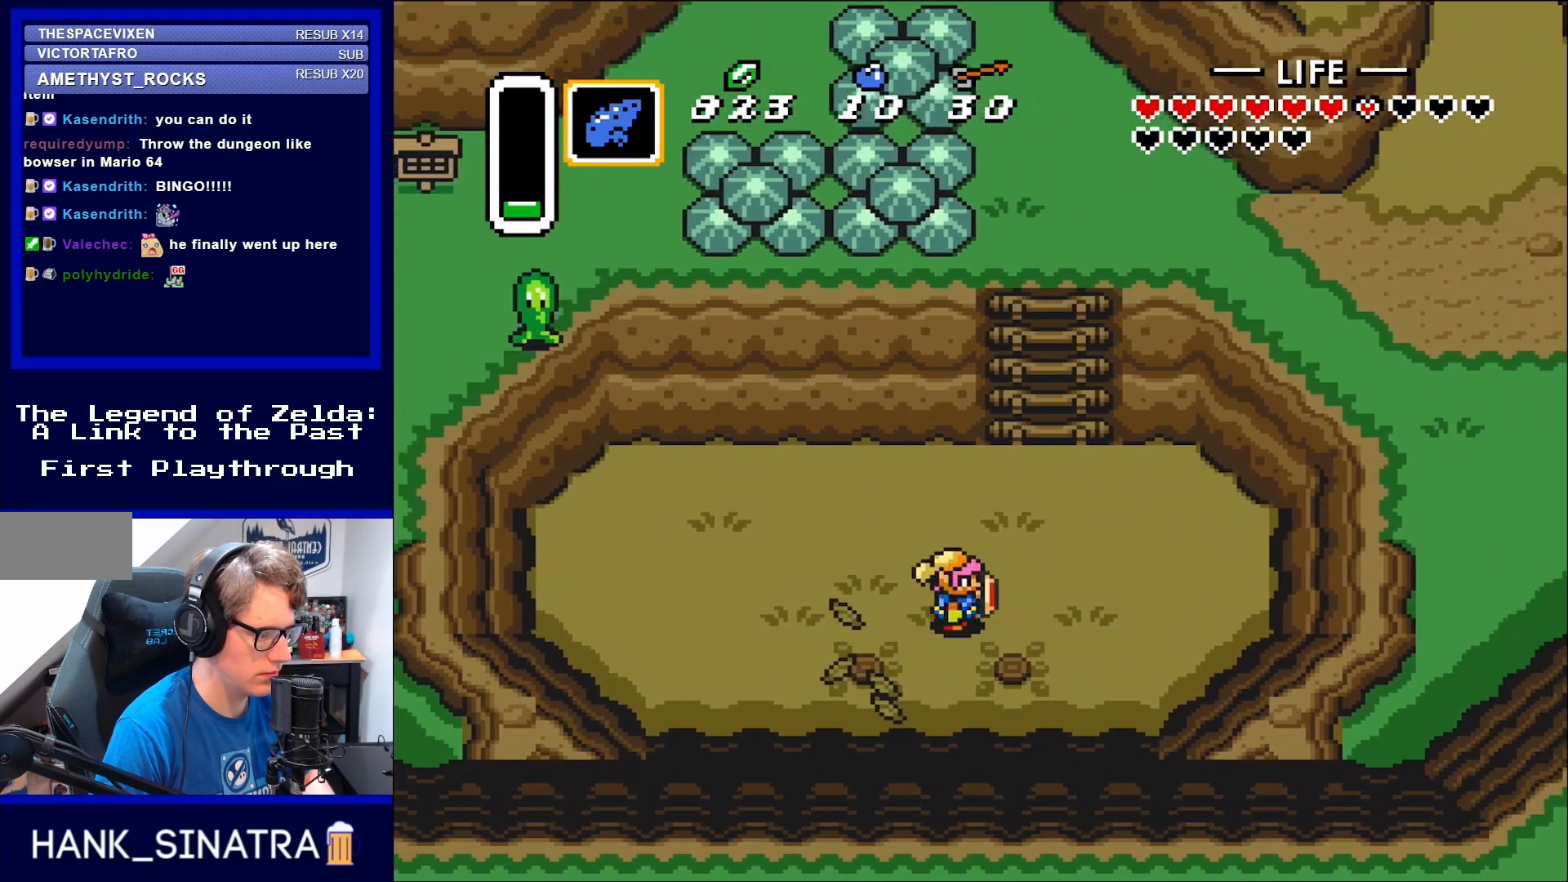
{"buttons": ["DPAD_UP"], "events": [[167, "DPAD_UP", "down"], [367, "DPAD_RIGHT", "up"]]}
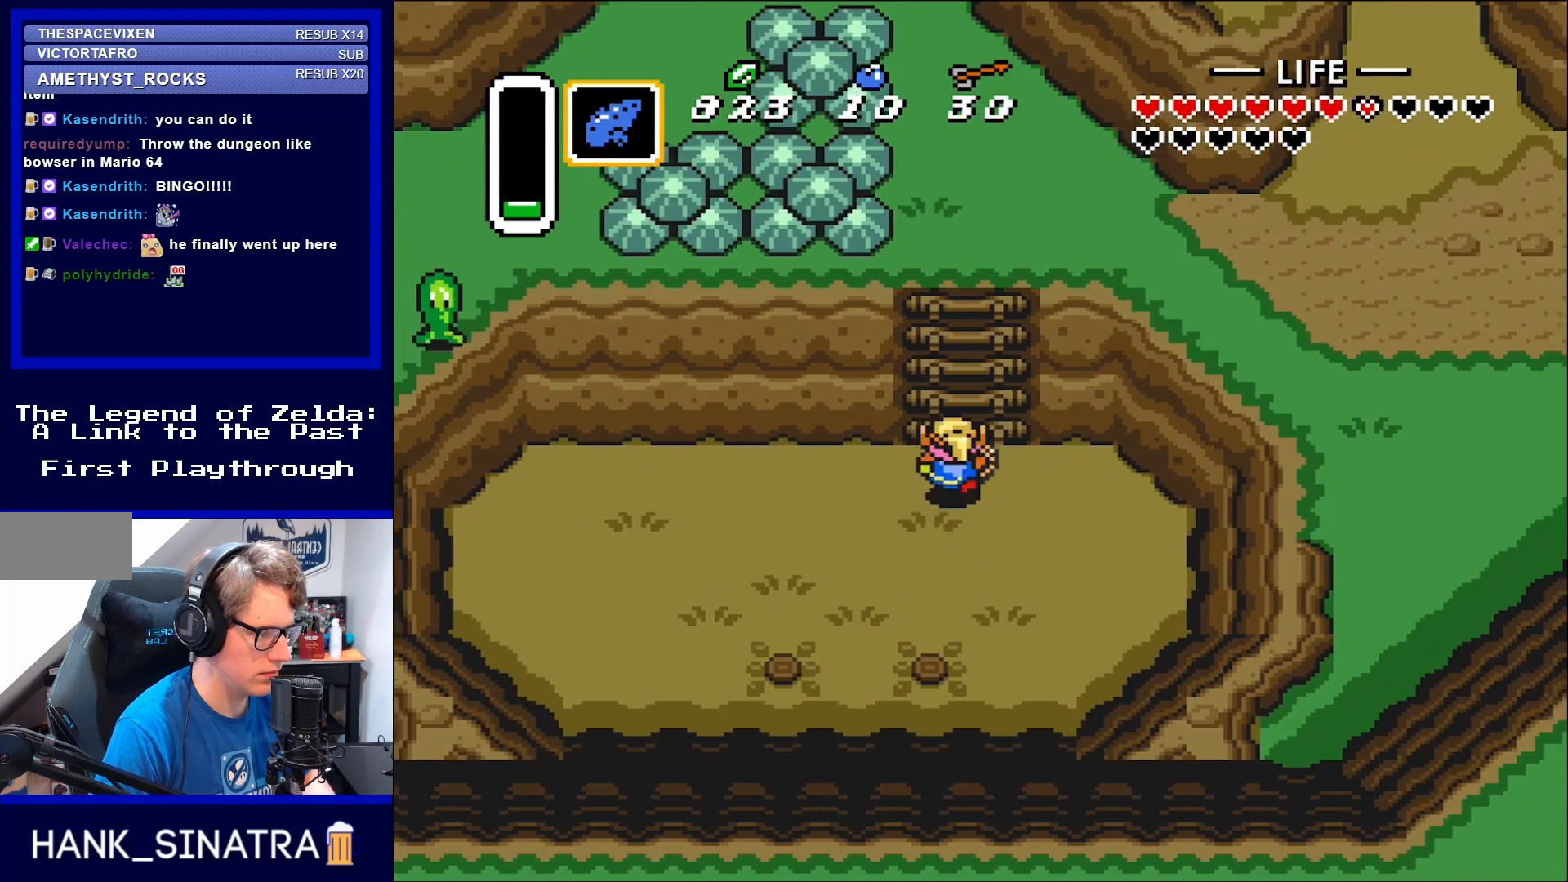
{"buttons": ["DPAD_UP"], "events": []}
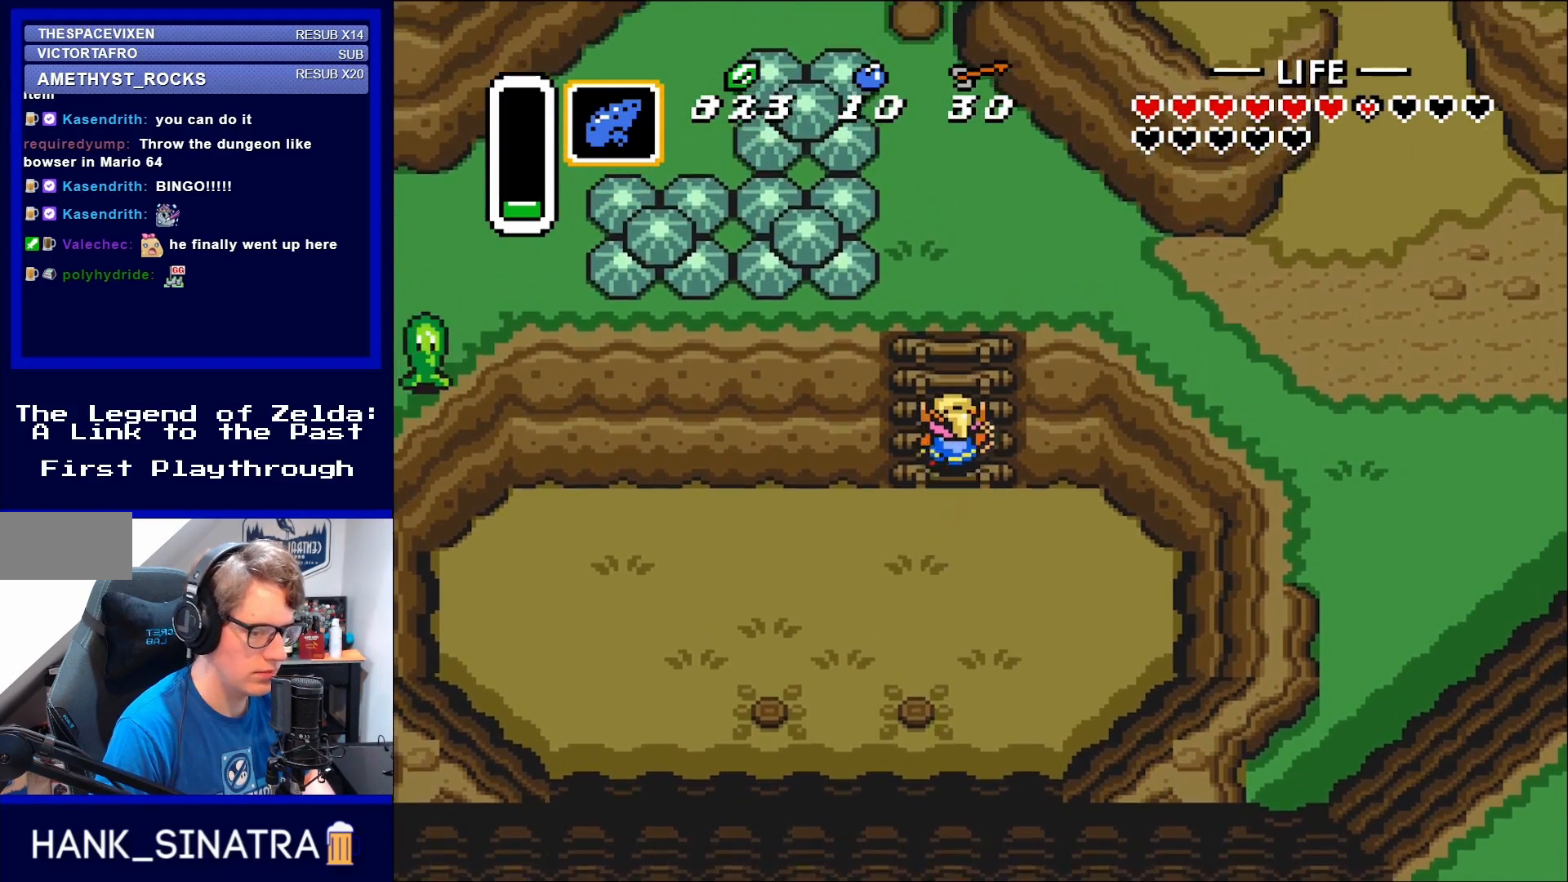
{"buttons": ["DPAD_UP"], "events": []}
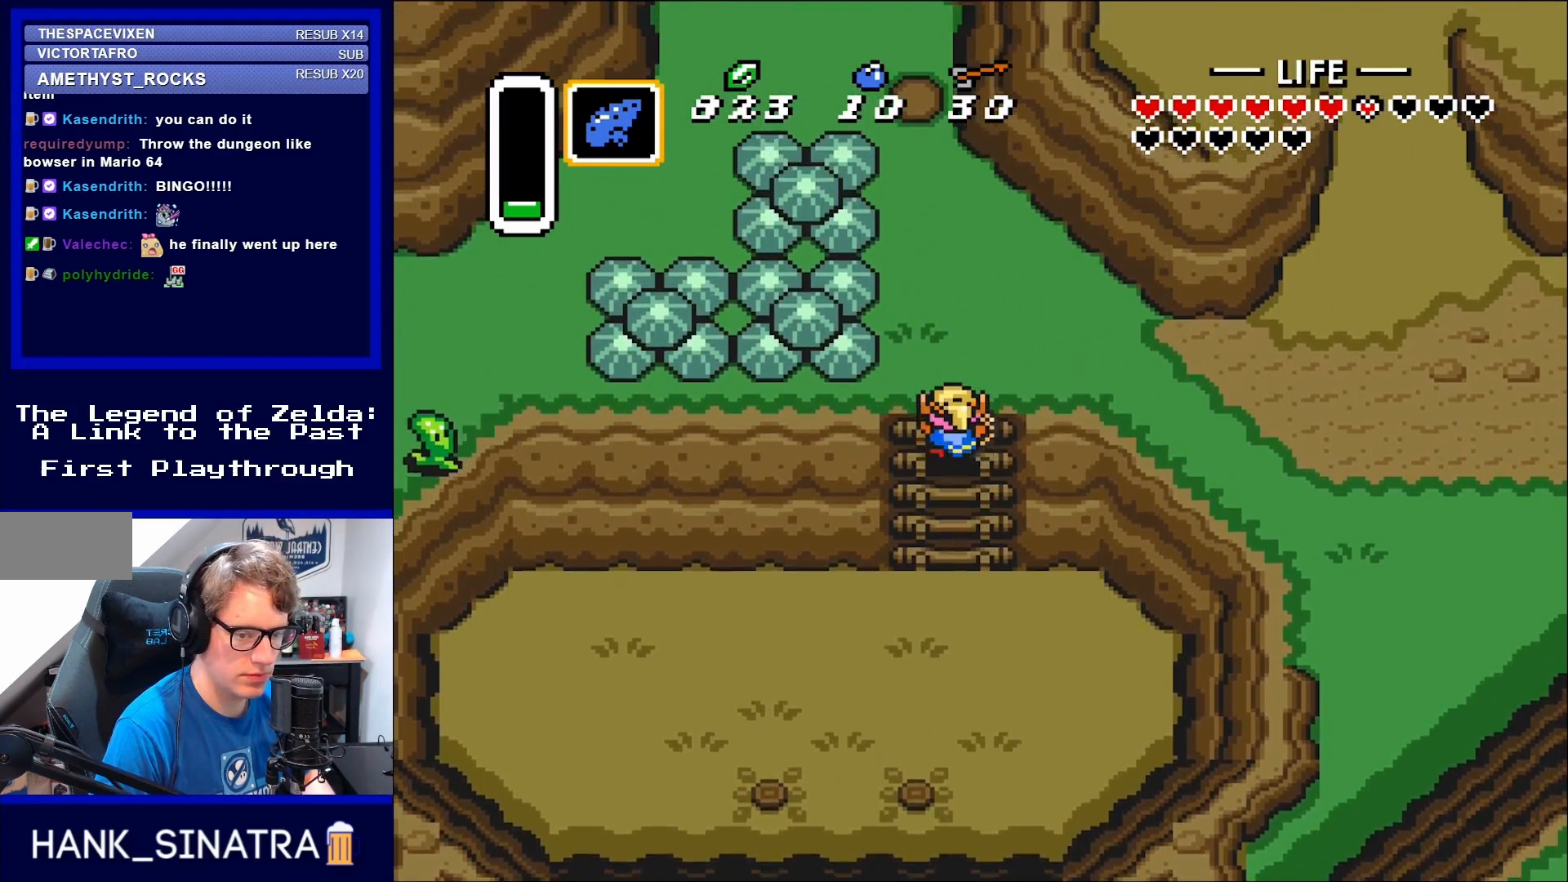
{"buttons": ["DPAD_UP"], "events": []}
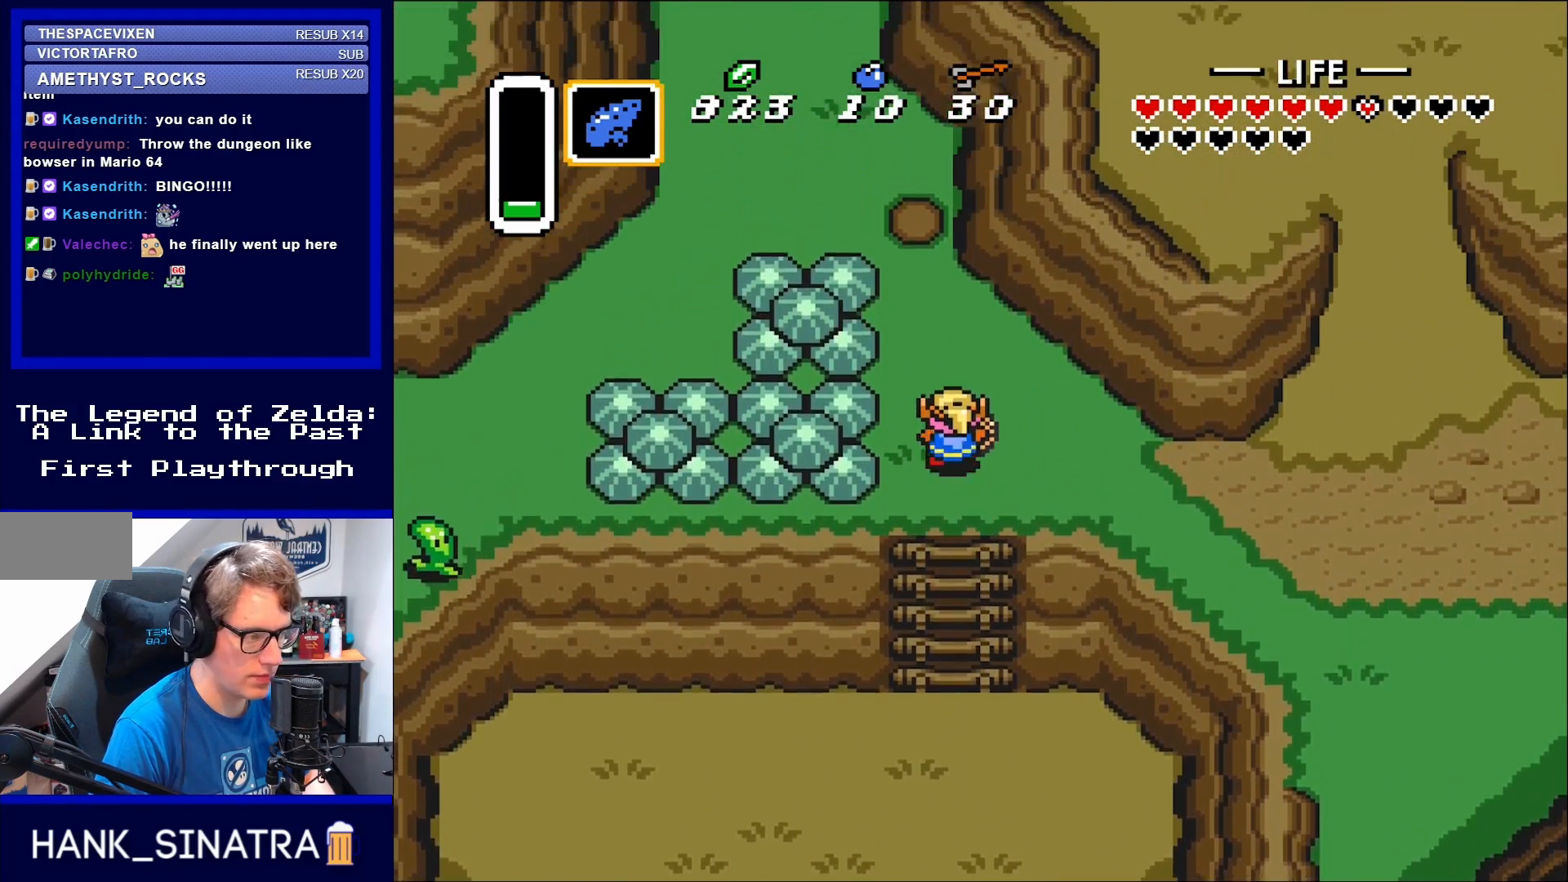
{"buttons": ["DPAD_DOWN", "DPAD_RIGHT"], "events": [[167, "DPAD_RIGHT", "down"], [200, "DPAD_UP", "up"], [317, "DPAD_DOWN", "down"]]}
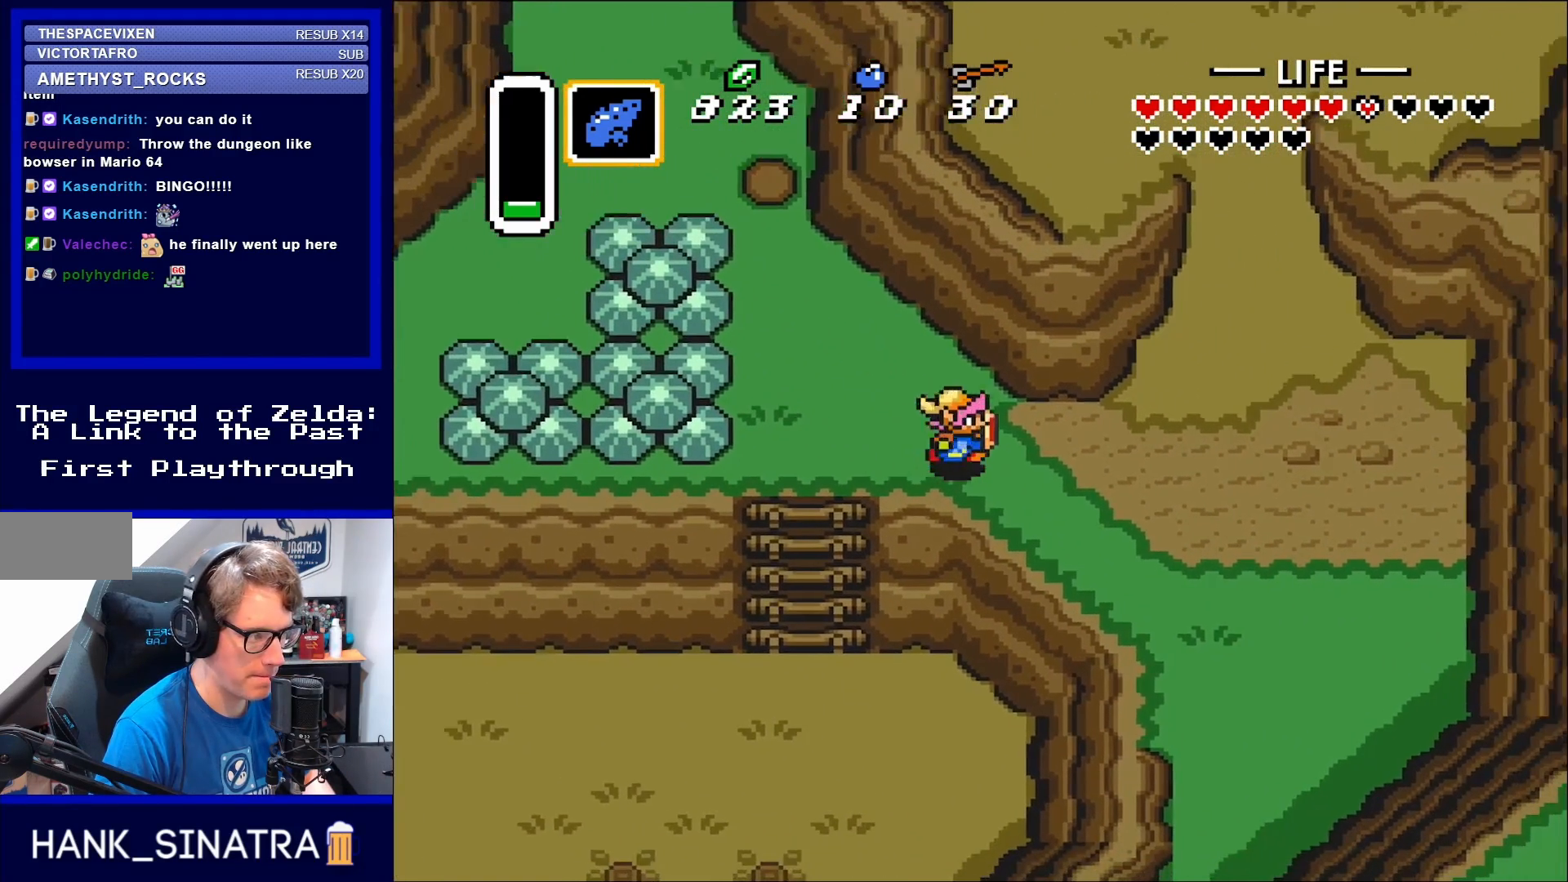
{"buttons": ["DPAD_RIGHT"], "events": [[83, "DPAD_DOWN", "up"]]}
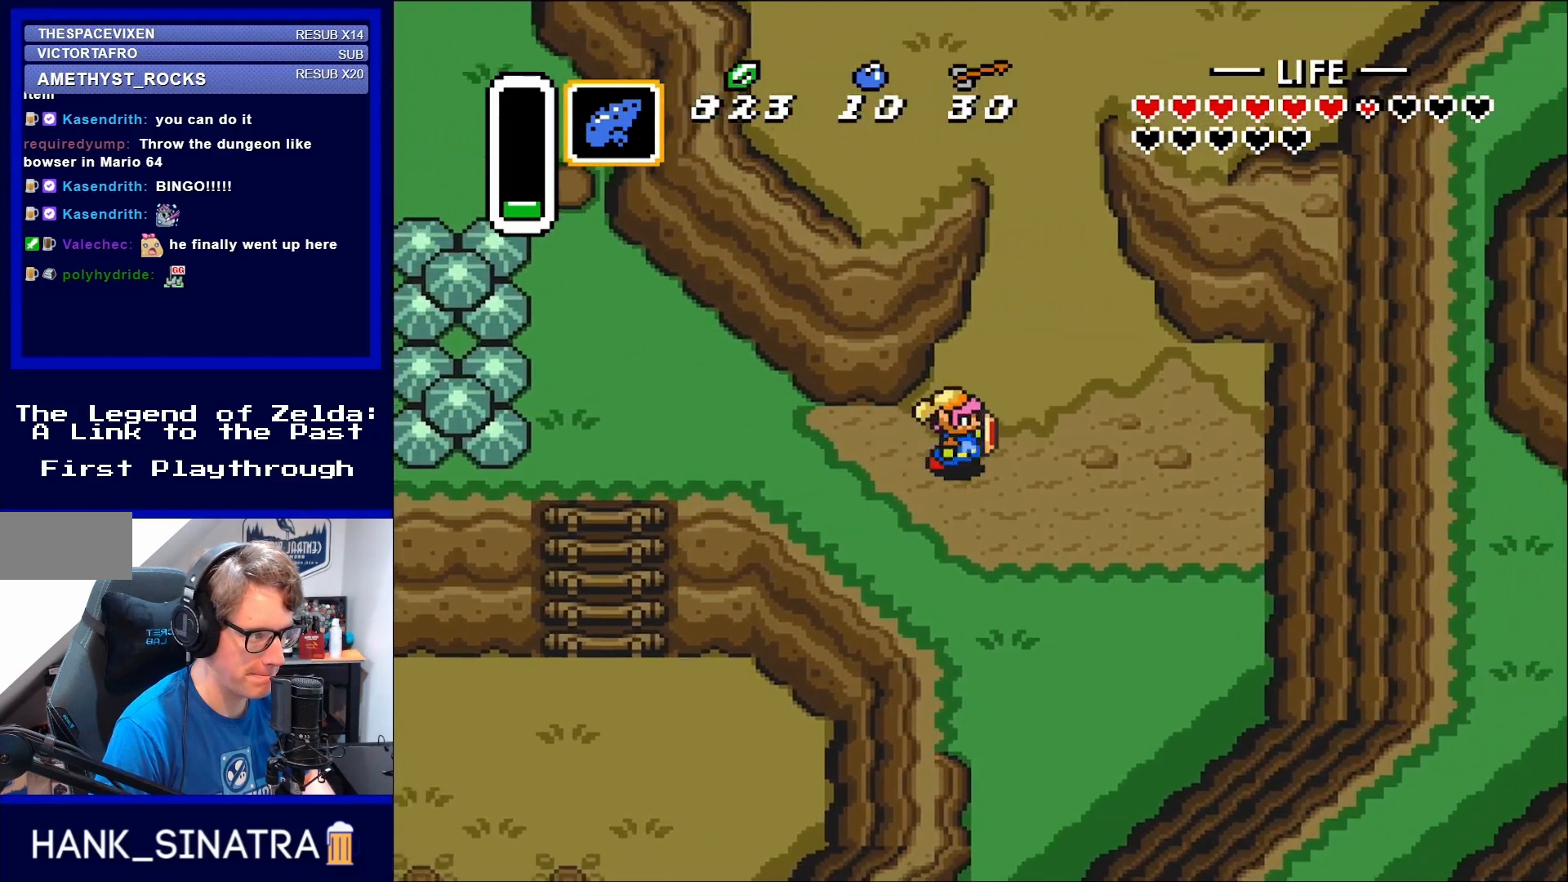
{"buttons": ["DPAD_UP"], "events": [[117, "DPAD_UP", "down"], [350, "DPAD_RIGHT", "up"]]}
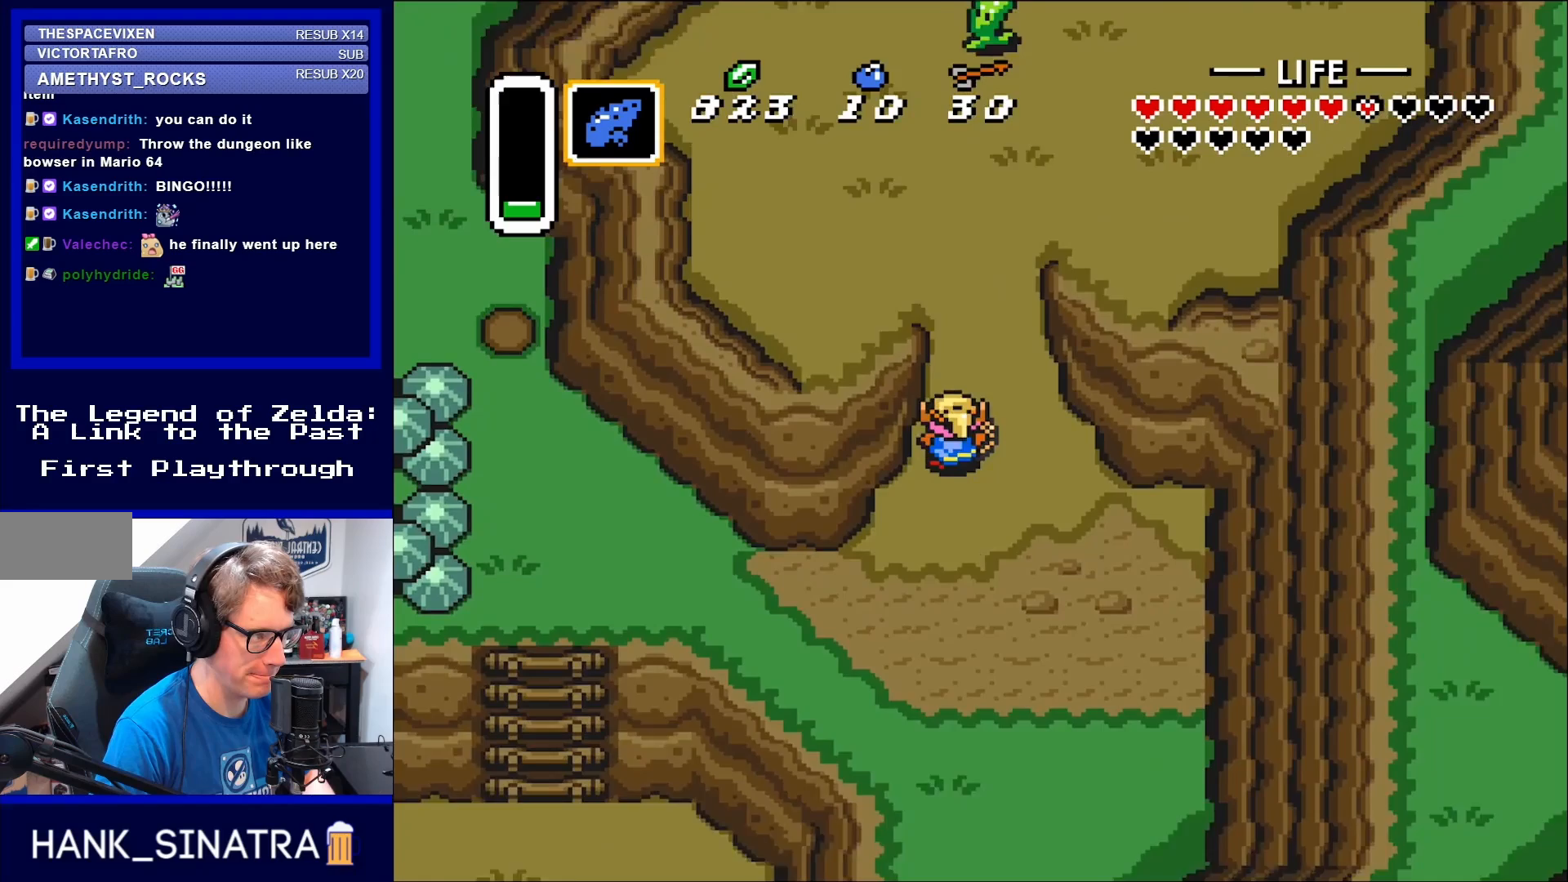
{"buttons": ["DPAD_UP"], "events": []}
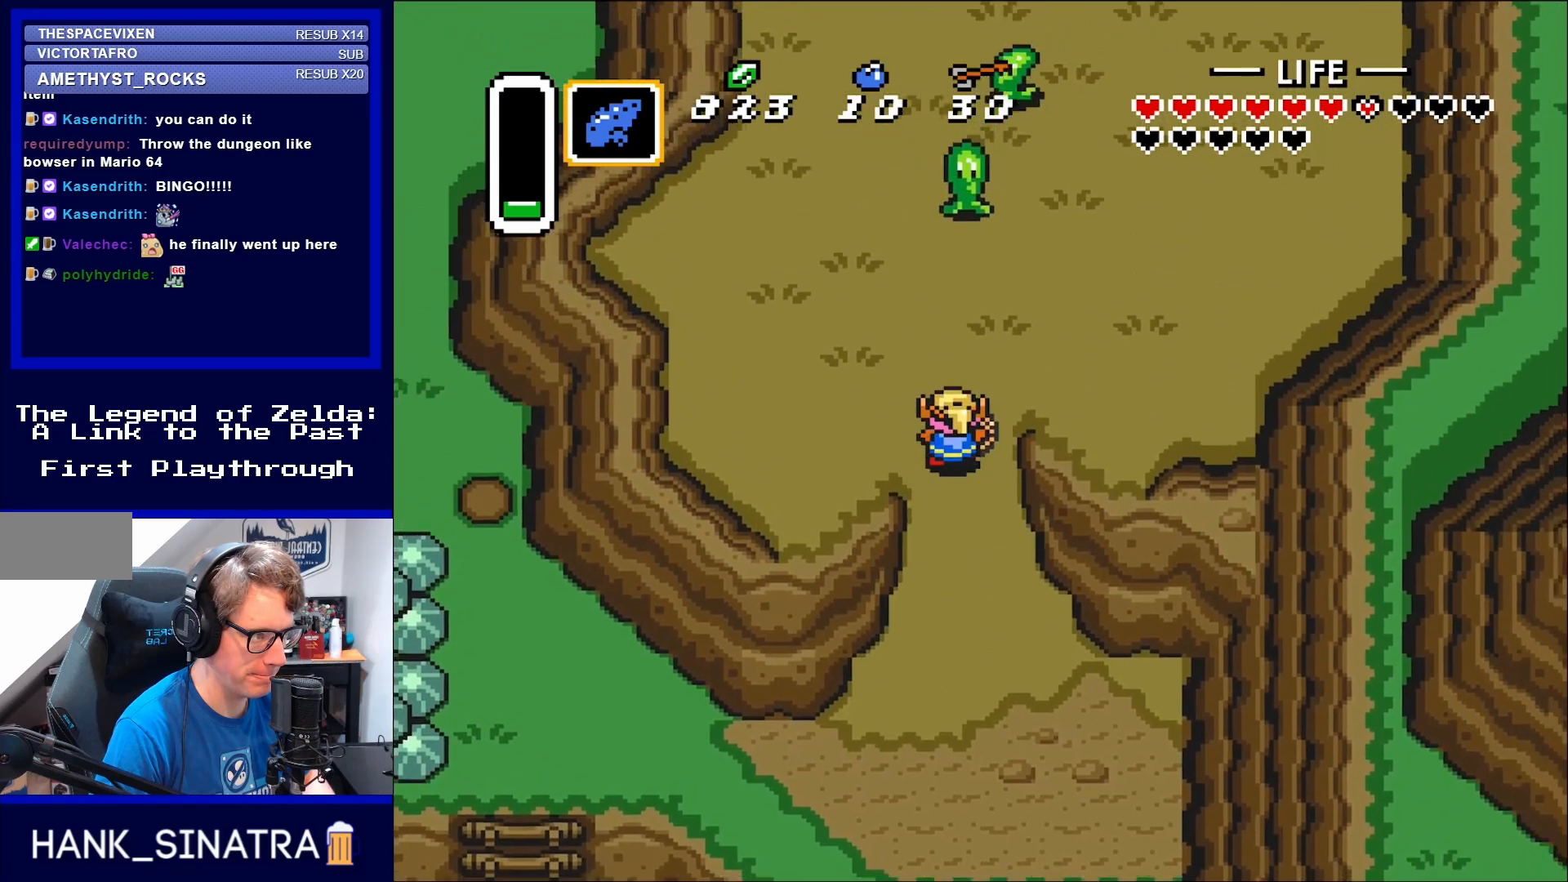
{"buttons": ["DPAD_UP", "DPAD_RIGHT"], "events": [[50, "DPAD_RIGHT", "down"]]}
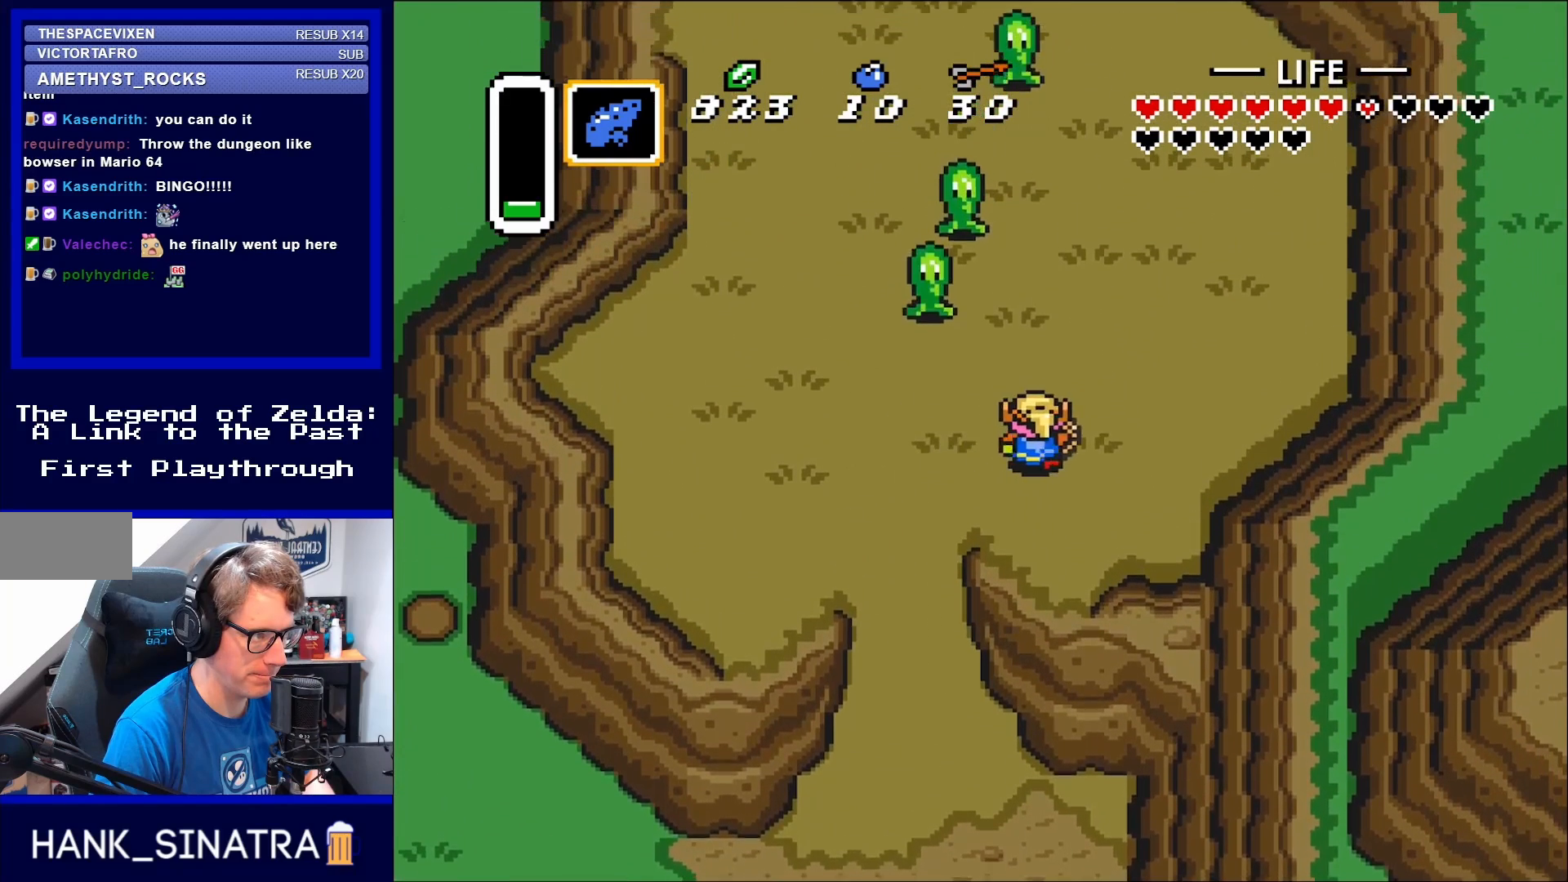
{"buttons": ["DPAD_UP", "DPAD_RIGHT"], "events": []}